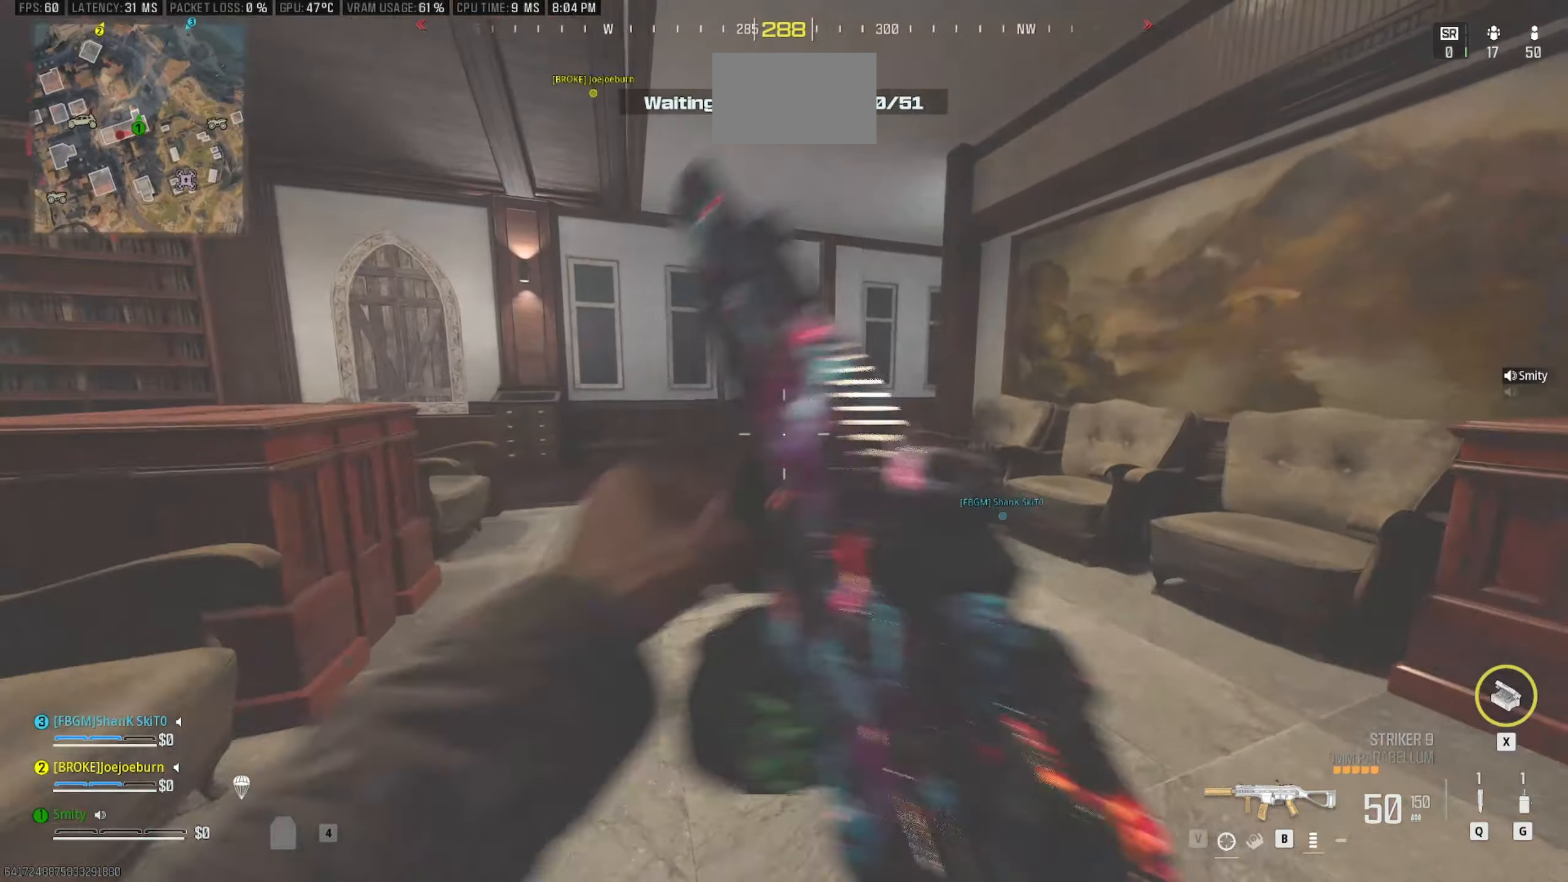
Gameplay with keyboard and mouse; each line is a JSON object with the keys and mouse buttons held at the frame after it. "events" lists presses ("down") and releases ("up") of "1", "2", "3", "4", "5", "a", "alt", "c", "caps_lock", "ctrl", "d", "e", "f", "g", "q", "r", "s", "shift", "space", "t", "tab", "v", "w", "x", "z", "mouse_left", "mouse_wheel" and "mouse_right" between this image and that frame as [ms after this image, input, new state], when the widget could be followed in between. "mouse_left", "mouse_wheel", "mouse_right" = the "left", "wheel", "right" buttons of the "mouse" list. No other keys are recorded. "wheel" means that the mouse wheel is clicked or scrolled. Not read: mouse_move.
{"keys": ["shift", "space", "w"], "mouse": [], "events": [[67, "shift", "up"], [117, "a", "up"], [267, "c", "down"], [400, "c", "up"], [450, "shift", "down"], [500, "space", "down"]]}
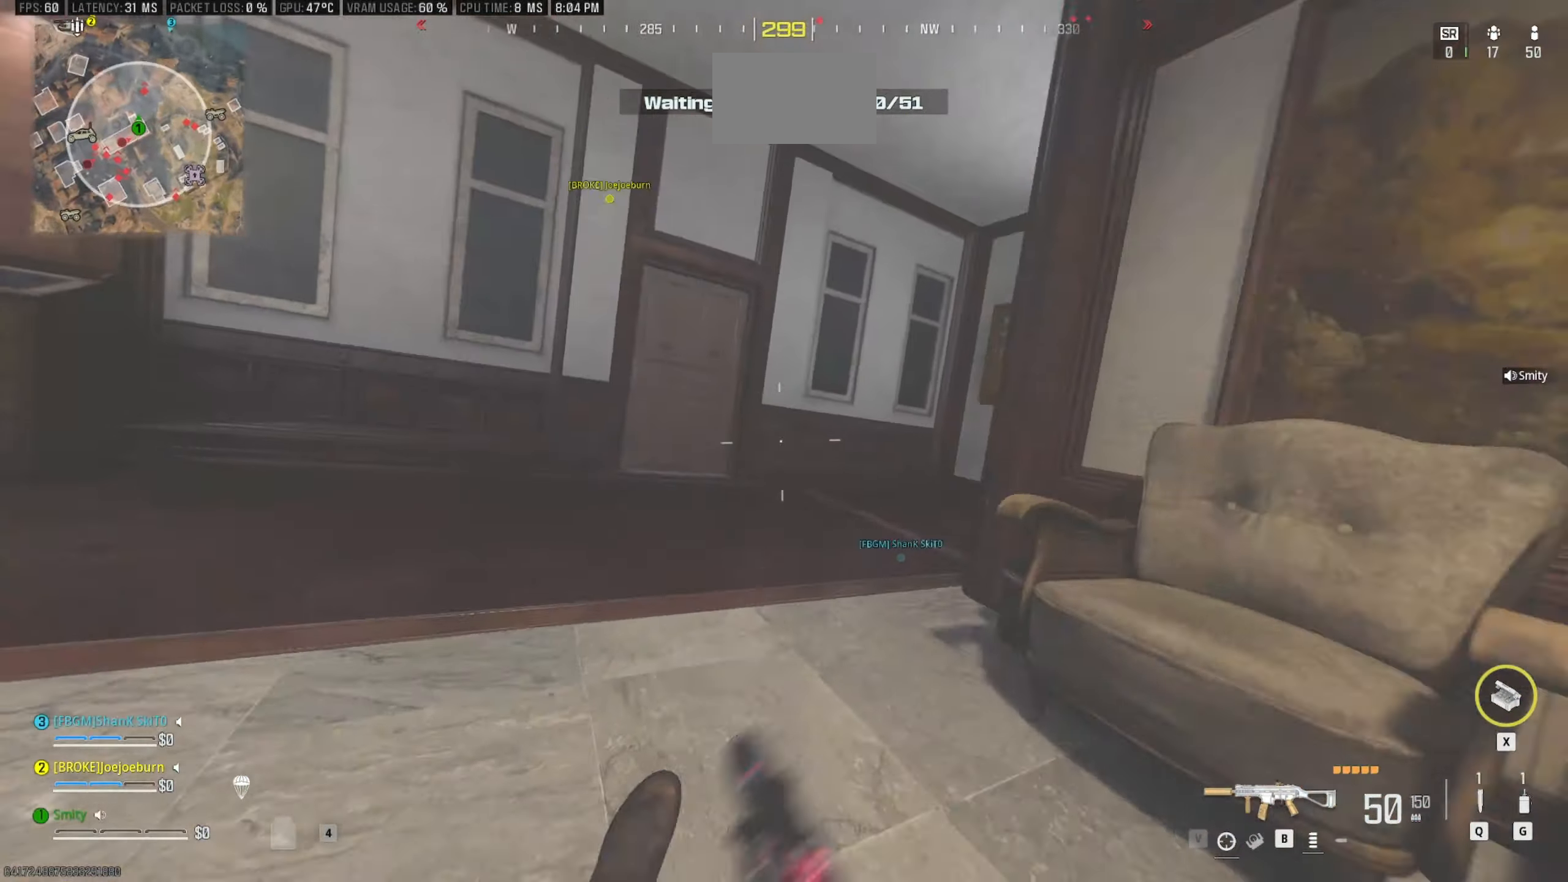
{"keys": ["w"], "mouse": [], "events": [[83, "shift", "up"], [183, "space", "up"], [267, "shift", "down"], [417, "shift", "up"]]}
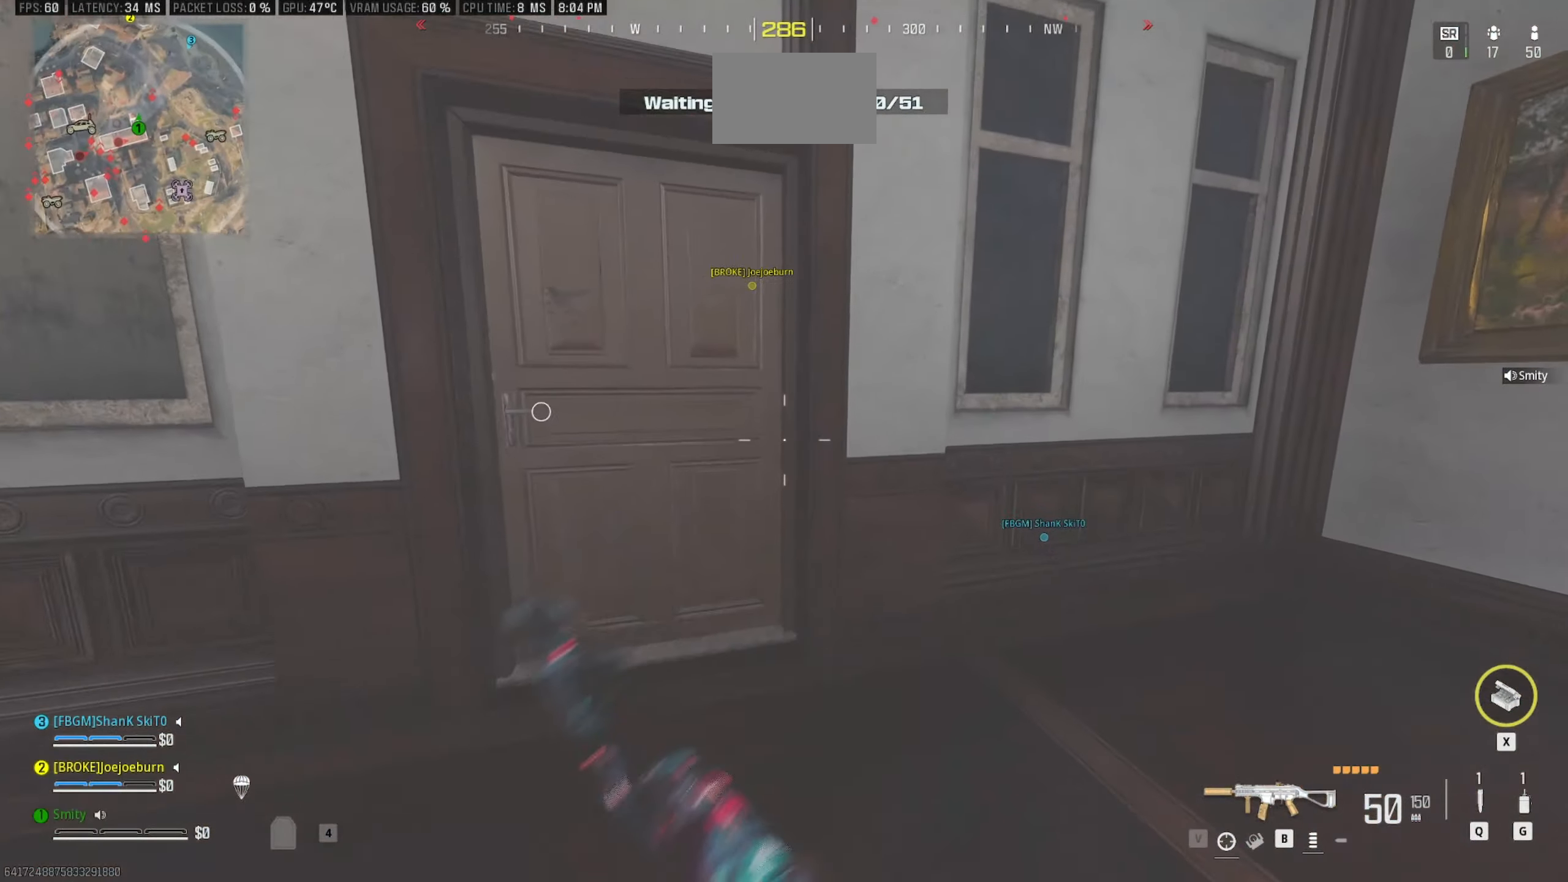
{"keys": ["d", "w"], "mouse": [], "events": [[50, "shift", "down"], [150, "a", "down"], [200, "shift", "up"], [250, "a", "up"], [250, "c", "down"], [433, "c", "up"], [483, "d", "down"]]}
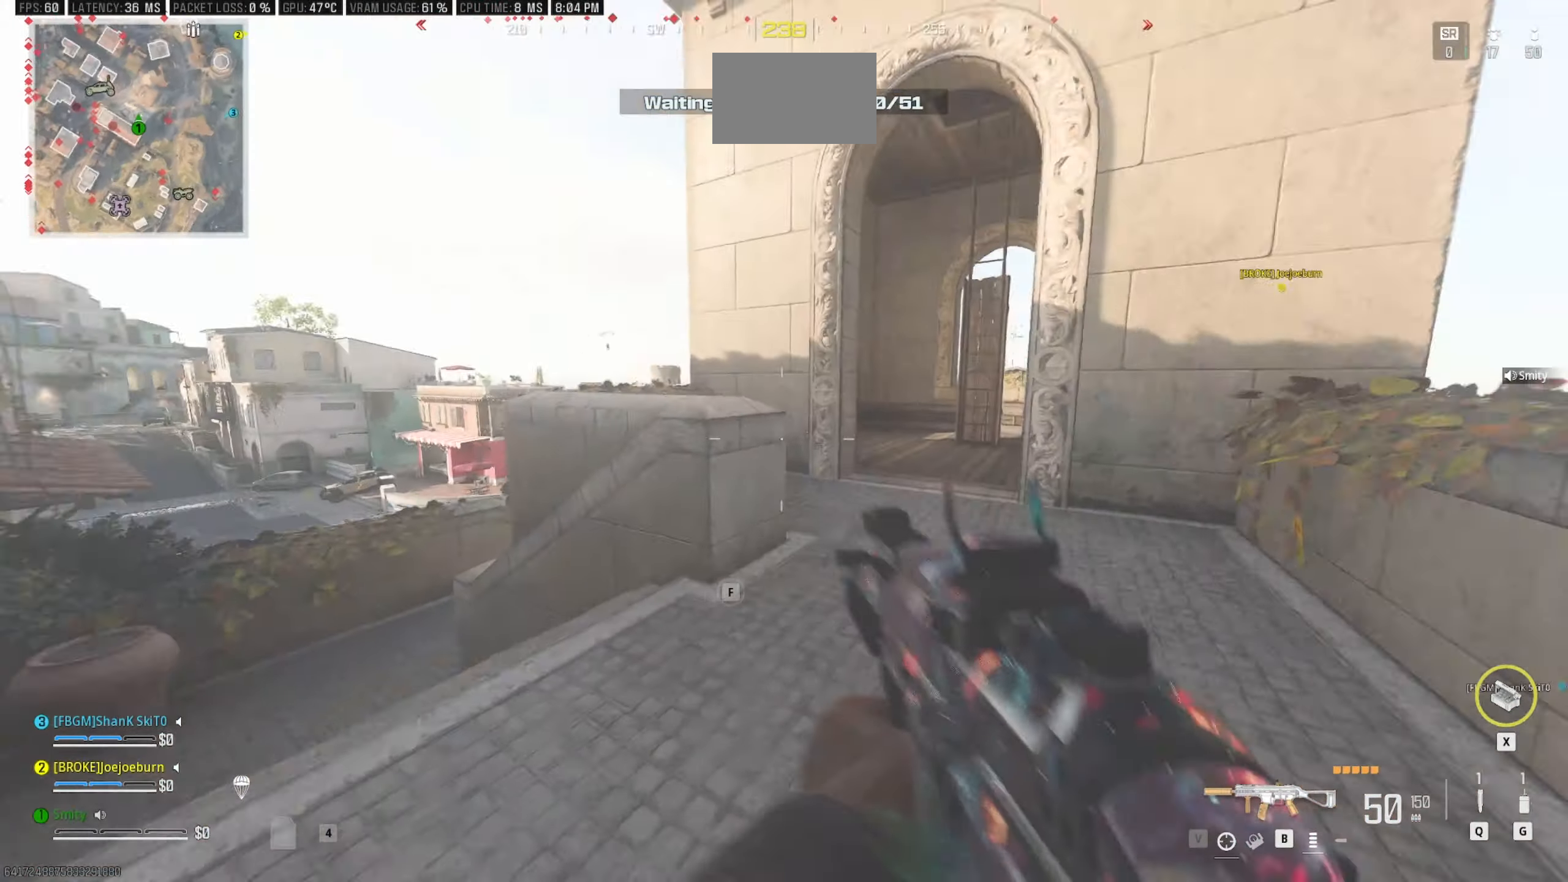
{"keys": ["d"], "mouse": [], "events": [[17, "space", "down"], [67, "shift", "down"], [167, "shift", "up"], [167, "space", "up"], [167, "w", "up"]]}
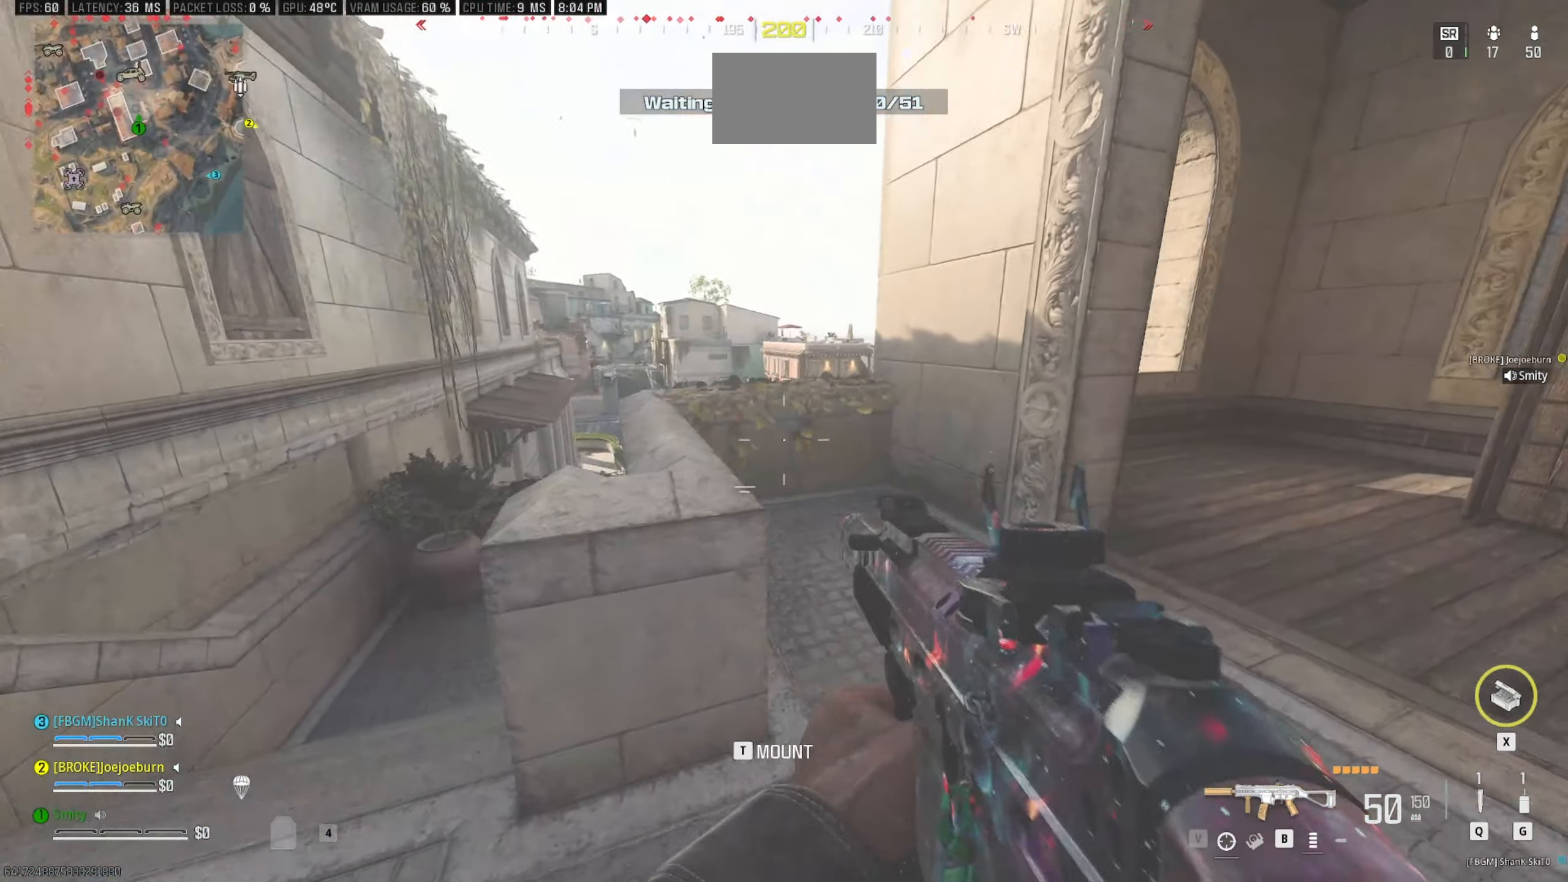
{"keys": ["w"], "mouse": [], "events": [[33, "w", "down"], [83, "shift", "down"], [133, "shift", "up"], [283, "a", "down"], [283, "shift", "down"], [367, "shift", "up"], [467, "a", "up"], [500, "d", "up"]]}
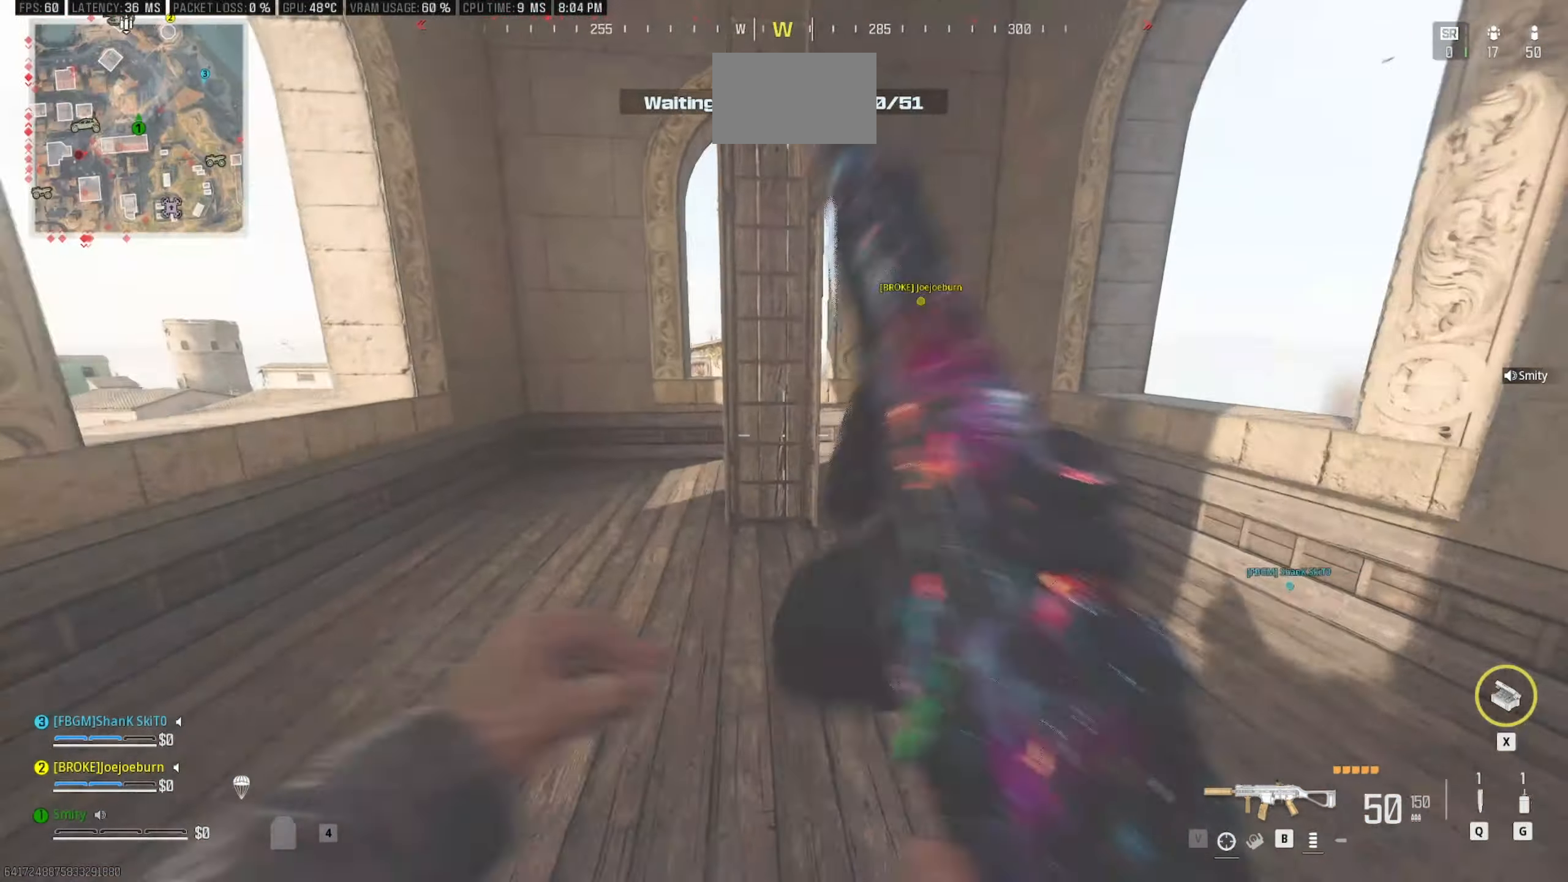
{"keys": ["w"], "mouse": [], "events": [[200, "space", "down"], [283, "space", "up"]]}
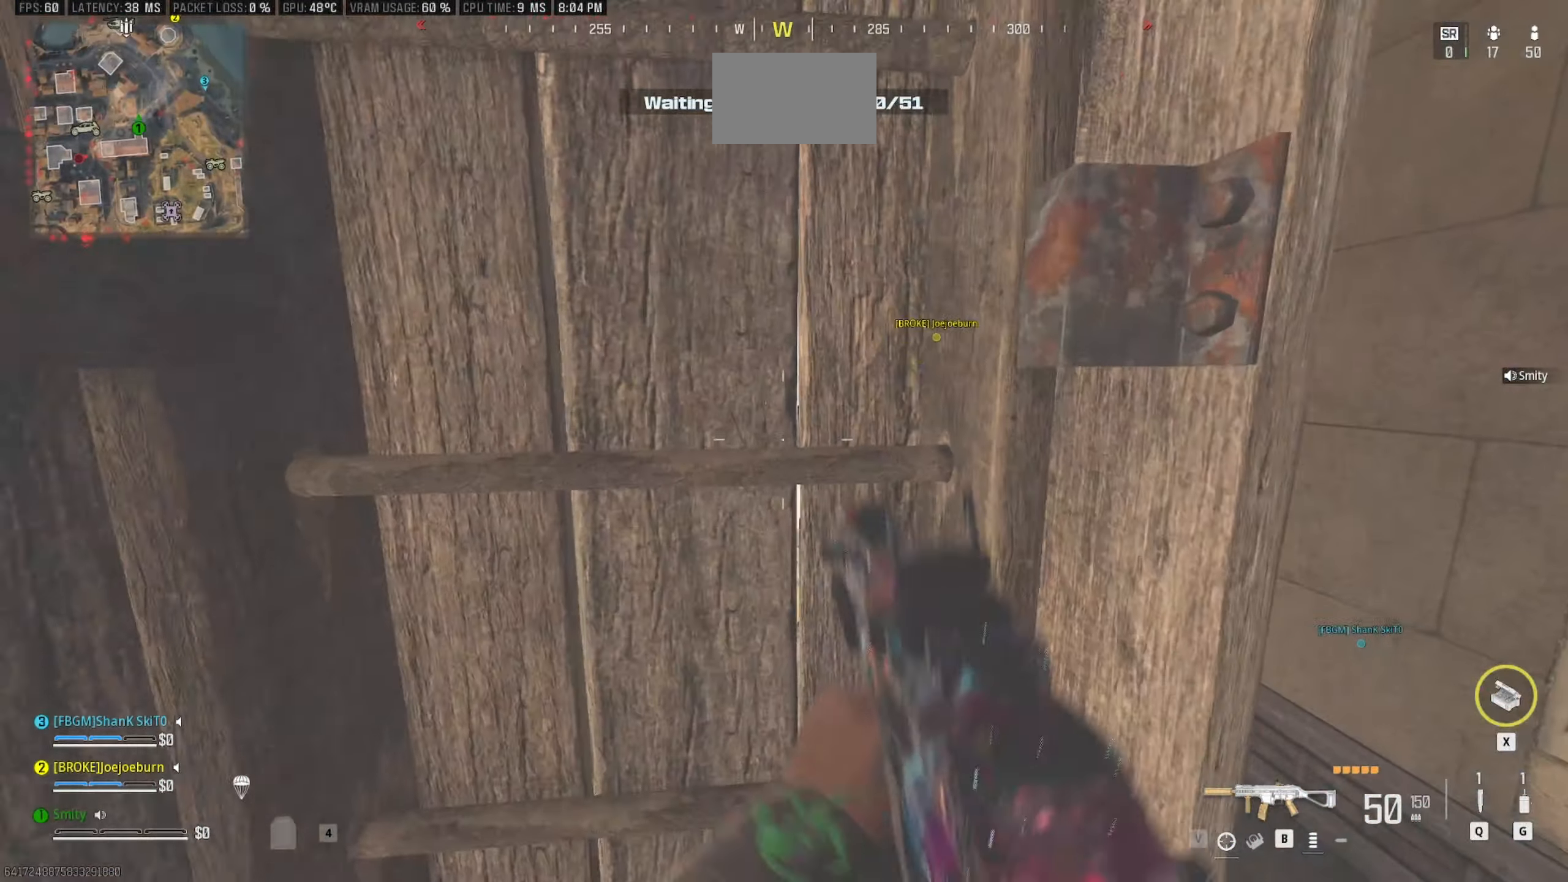
{"keys": ["w"], "mouse": [], "events": []}
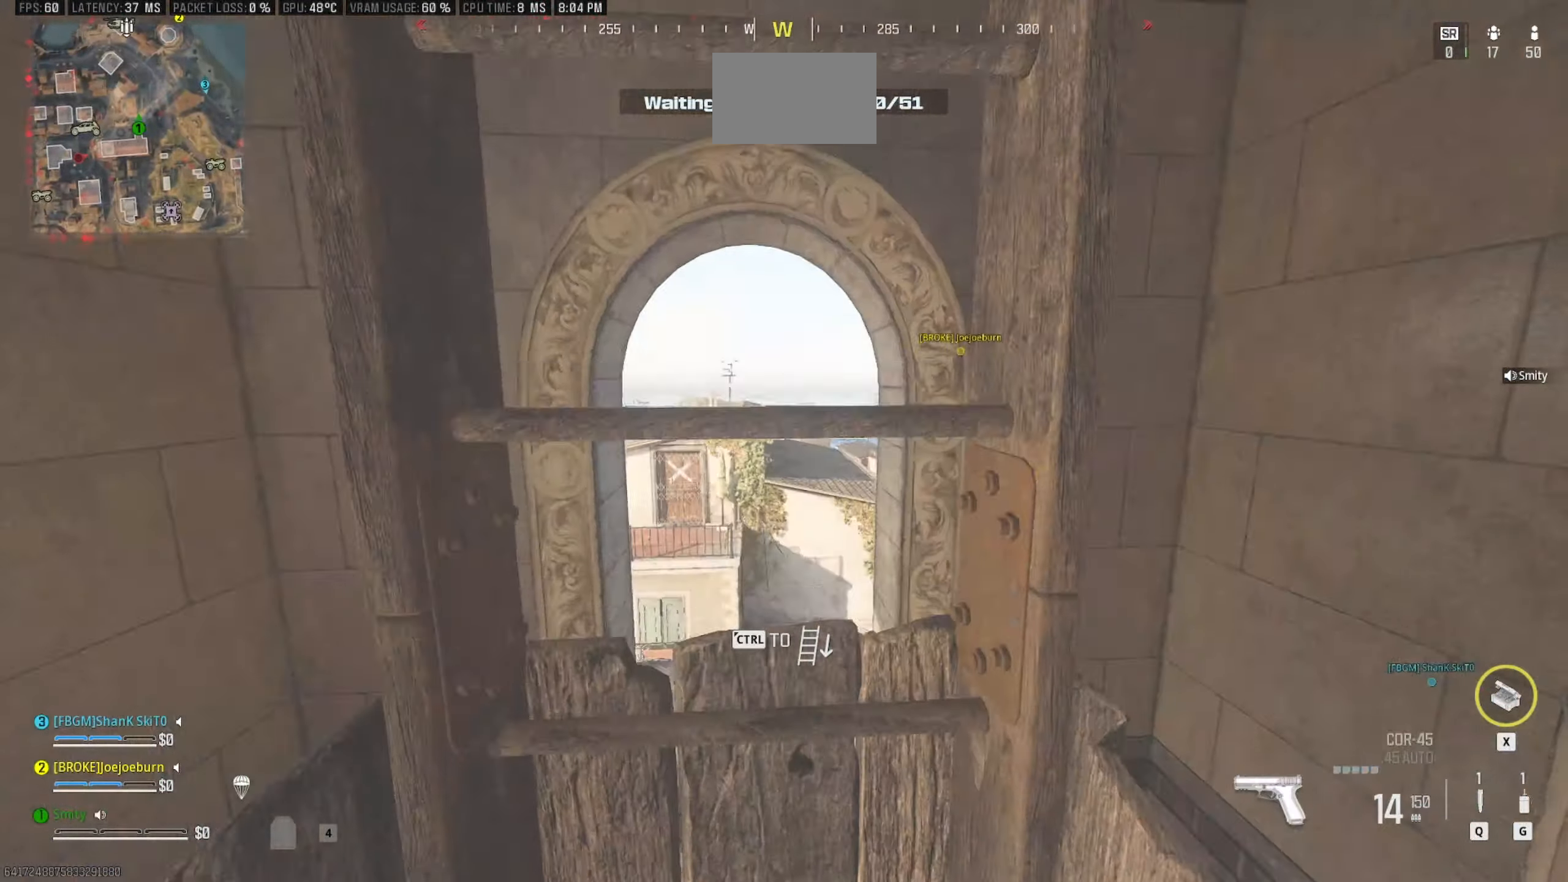
{"keys": ["w"], "mouse": [], "events": []}
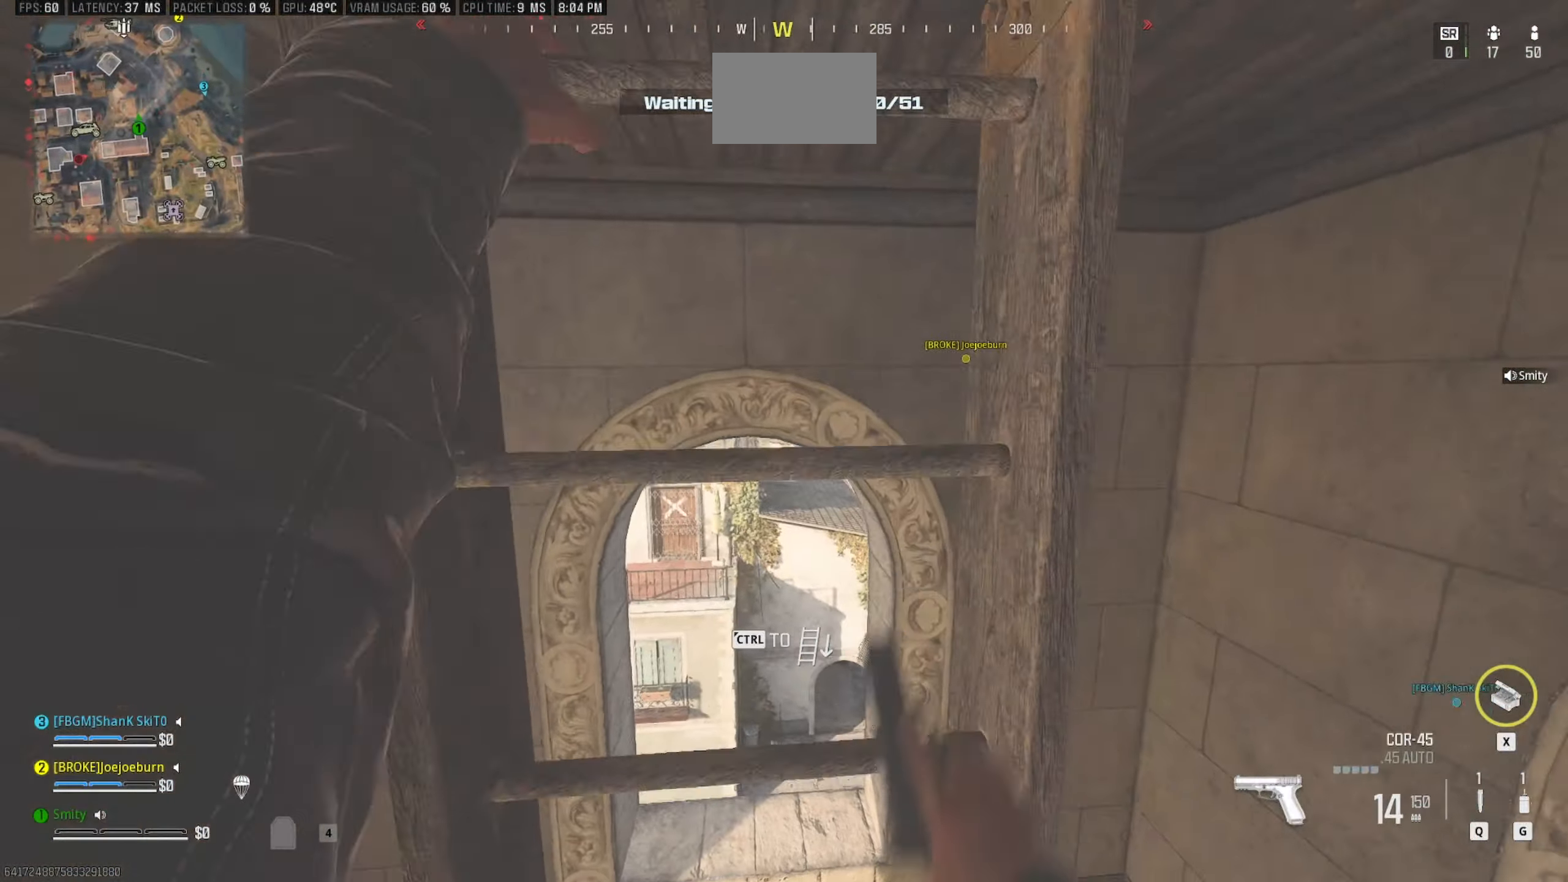
{"keys": ["w"], "mouse": [], "events": []}
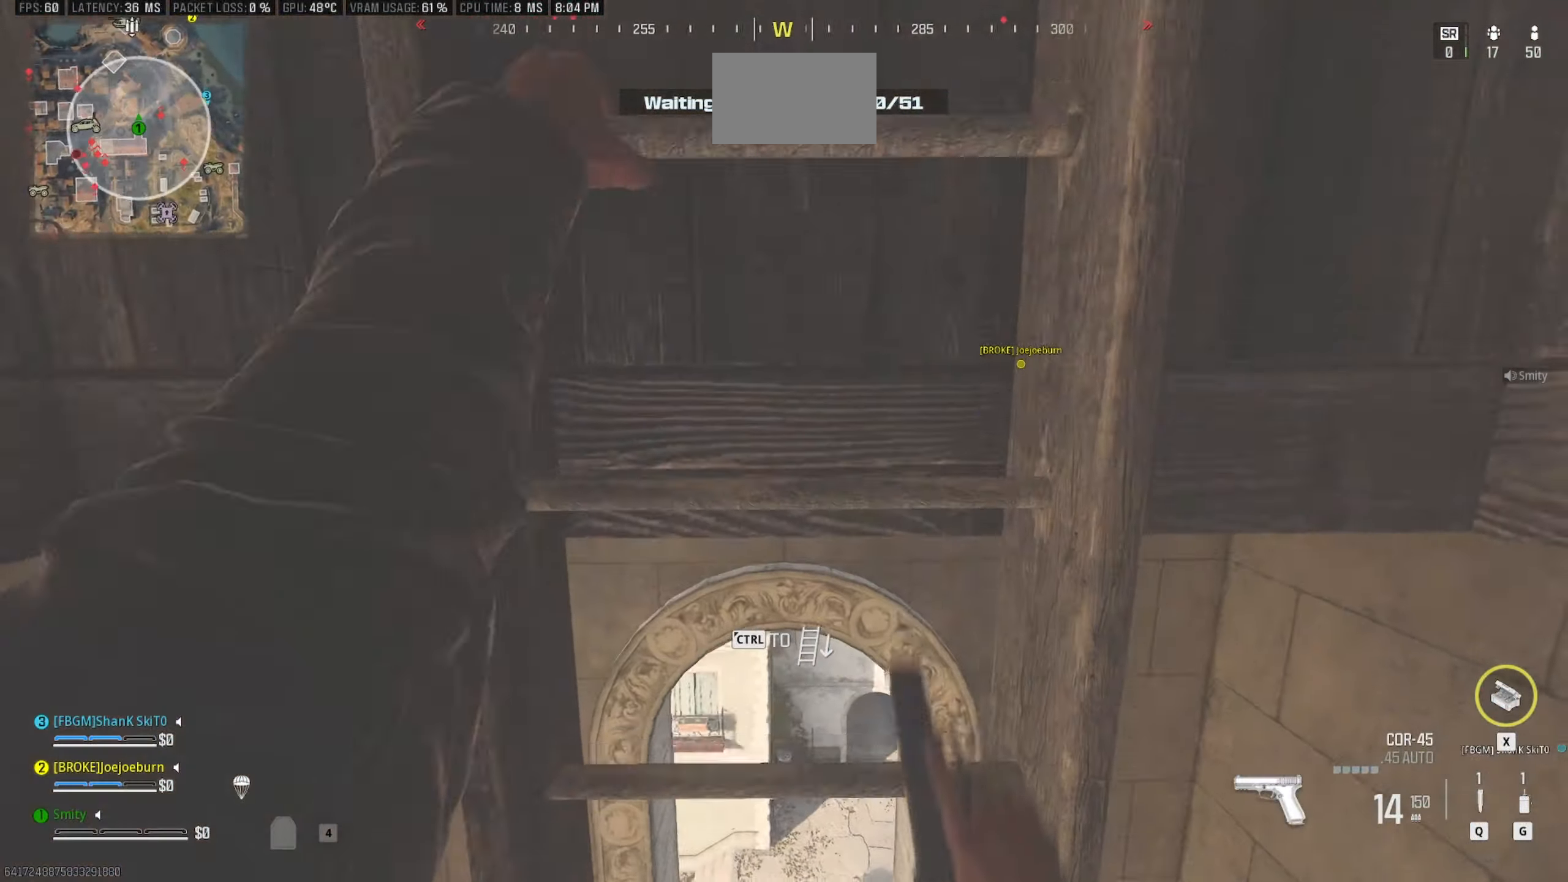
{"keys": ["w"], "mouse": [], "events": []}
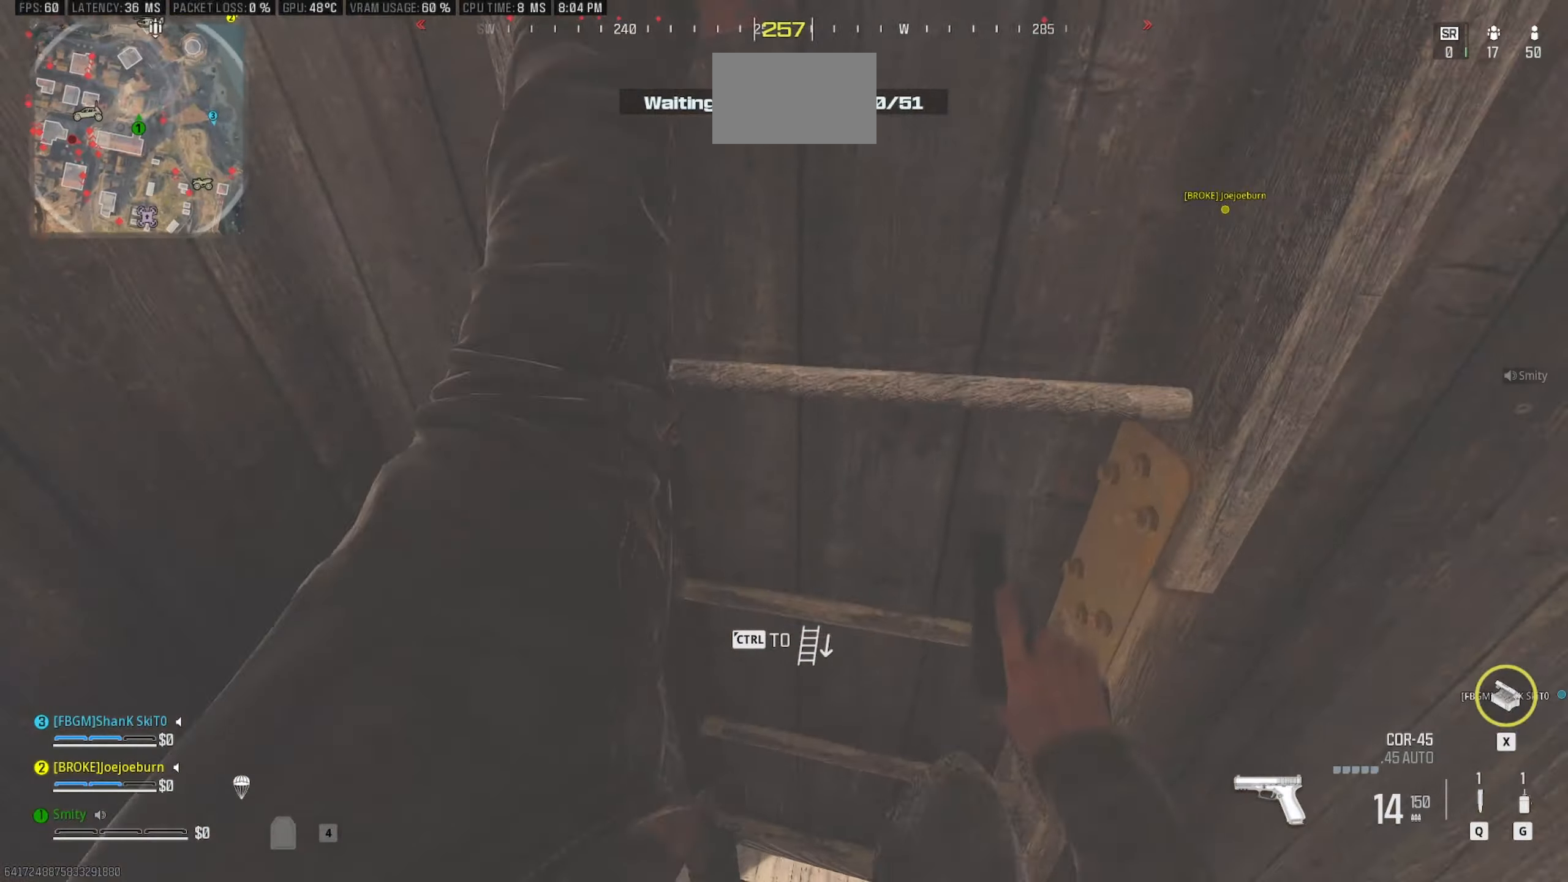
{"keys": ["w"], "mouse": [], "events": []}
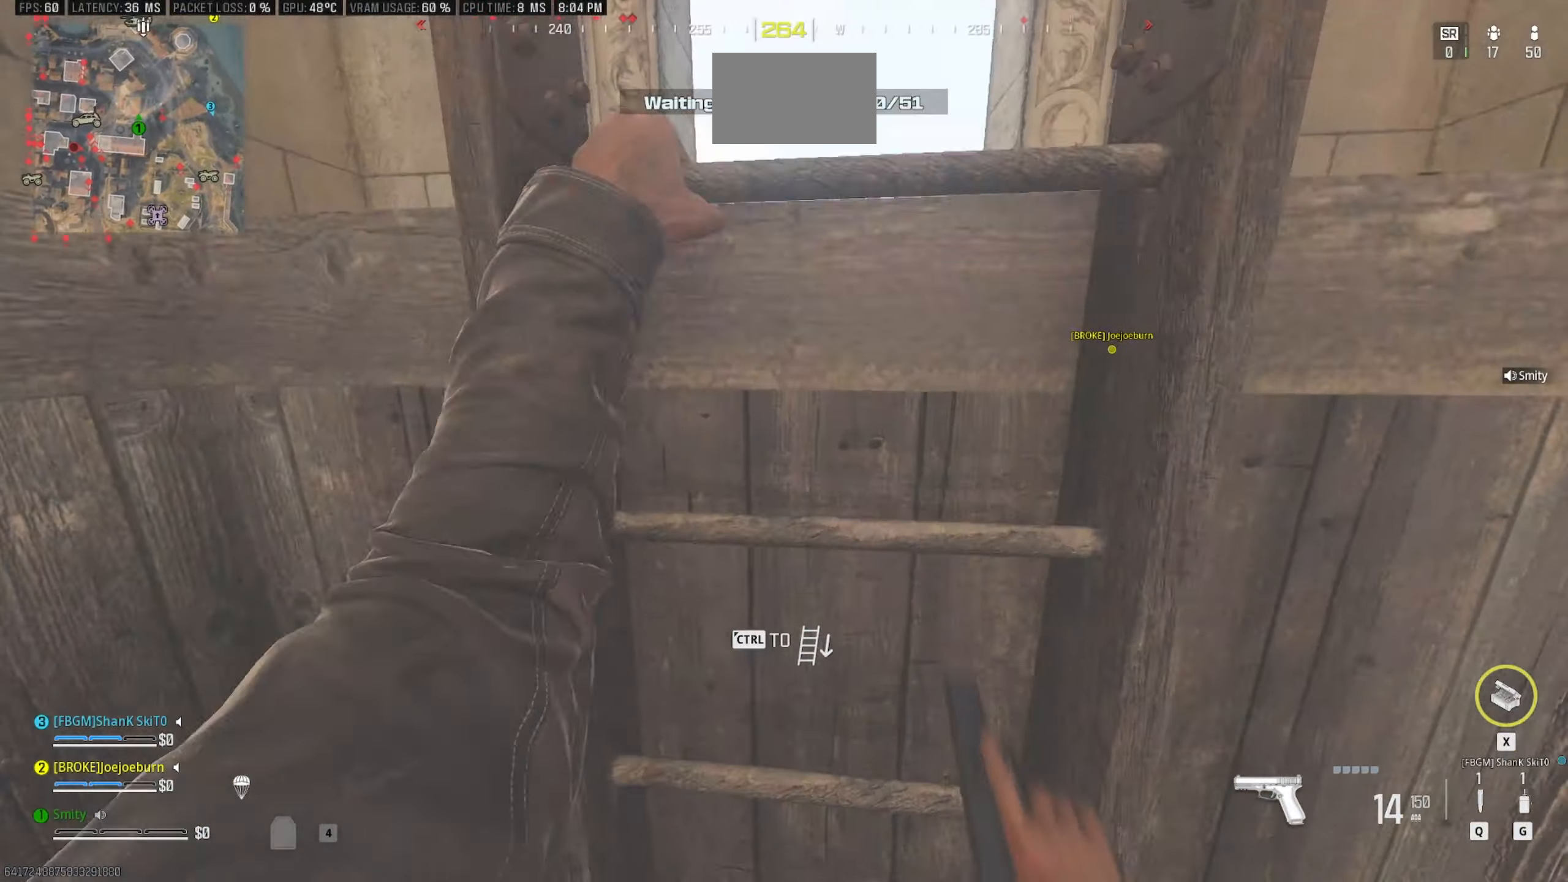
{"keys": ["d", "w"], "mouse": [], "events": [[434, "d", "down"]]}
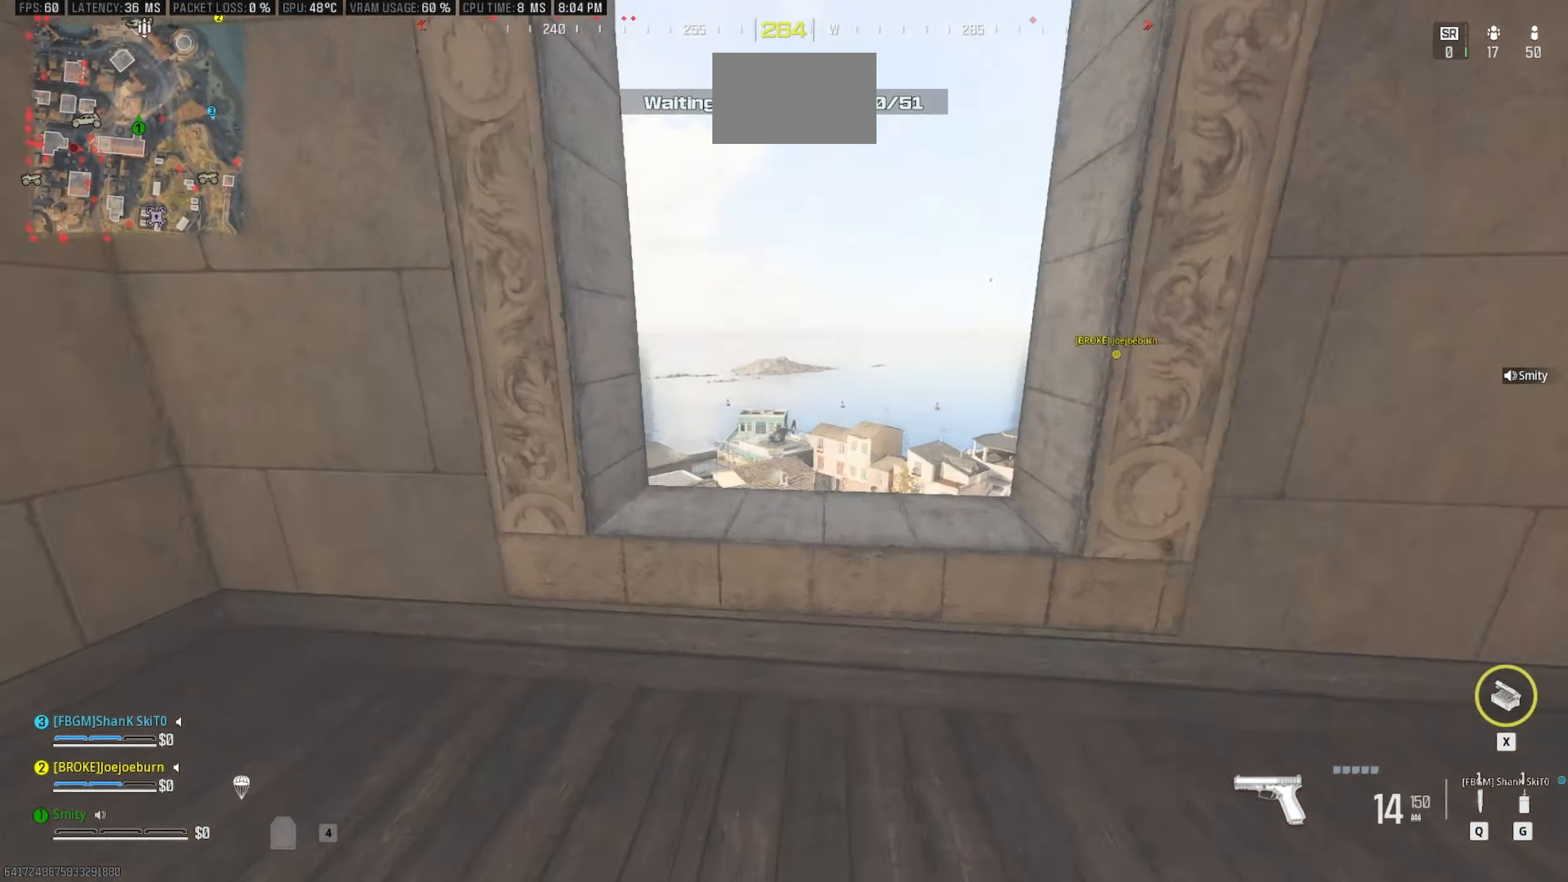
{"keys": ["a", "w"], "mouse": [], "events": [[34, "shift", "down"], [167, "shift", "up"], [217, "d", "up"], [300, "shift", "down"], [350, "a", "down"], [500, "shift", "up"]]}
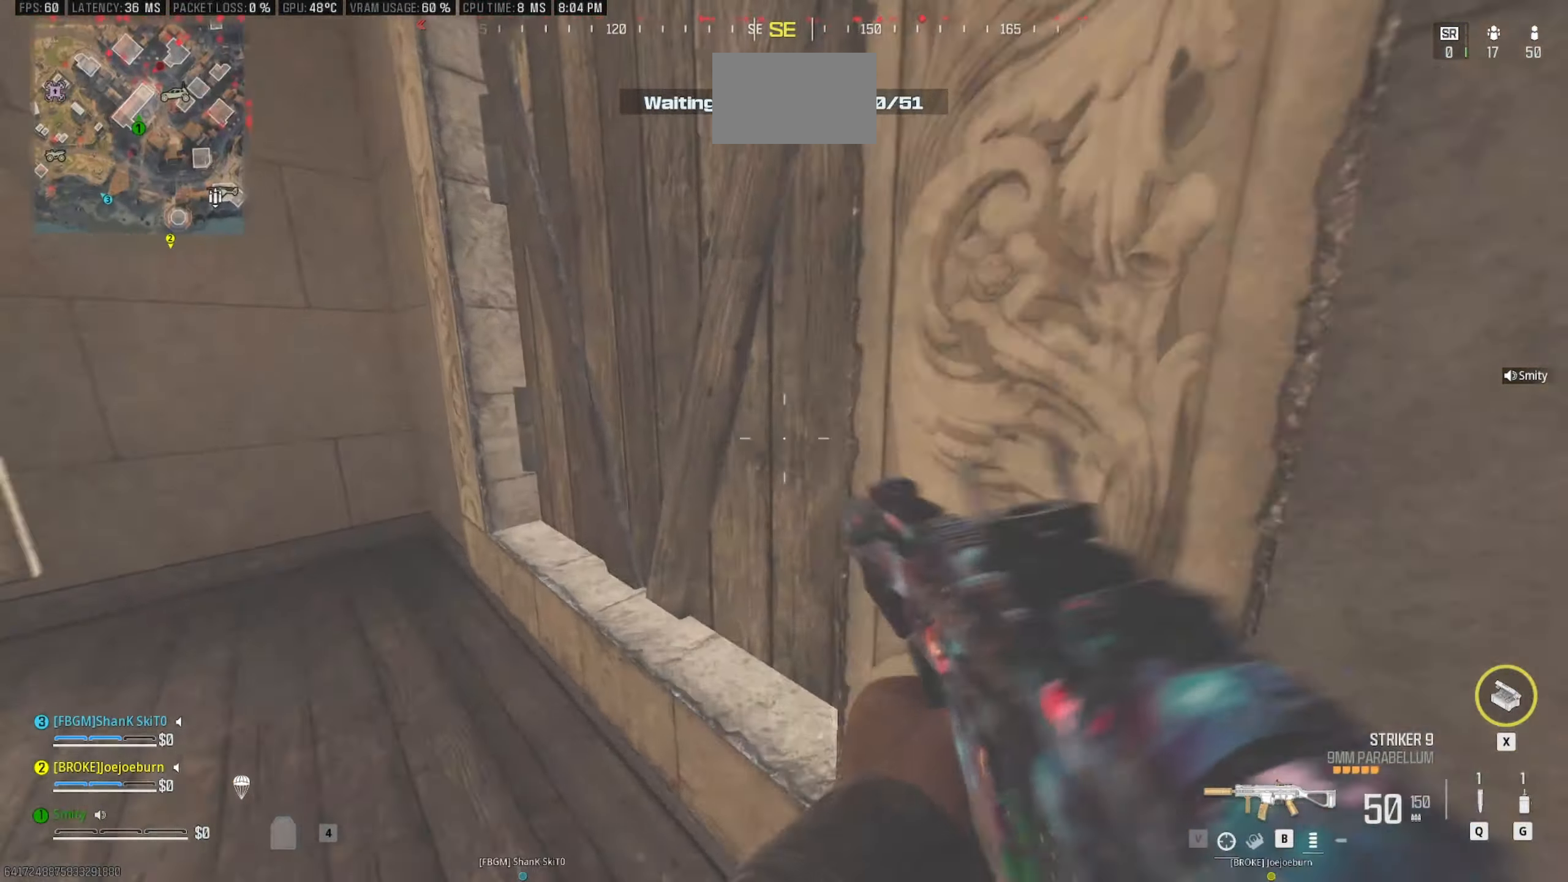
{"keys": ["w"], "mouse": [], "events": [[34, "w", "up"], [134, "mouse_wheel", "down"], [184, "mouse_wheel", "up"], [284, "w", "down"], [317, "shift", "down"], [367, "a", "up"], [417, "shift", "up"]]}
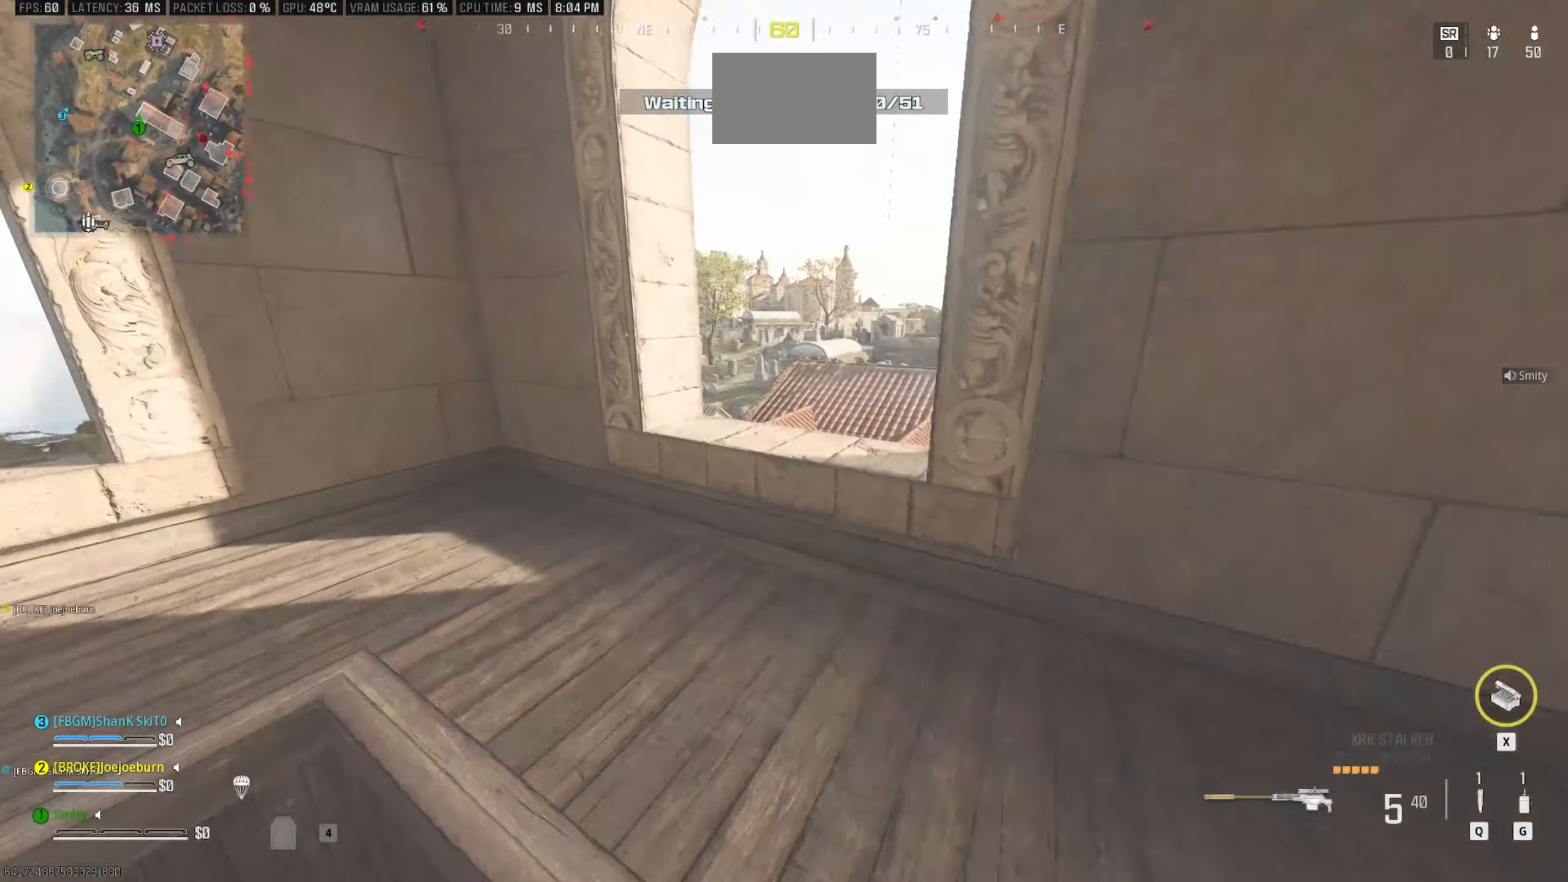
{"keys": ["a", "space", "w"], "mouse": [], "events": [[17, "shift", "down"], [50, "a", "down"], [100, "shift", "up"], [150, "a", "up"], [200, "w", "up"], [384, "a", "down"], [434, "w", "down"], [484, "space", "down"]]}
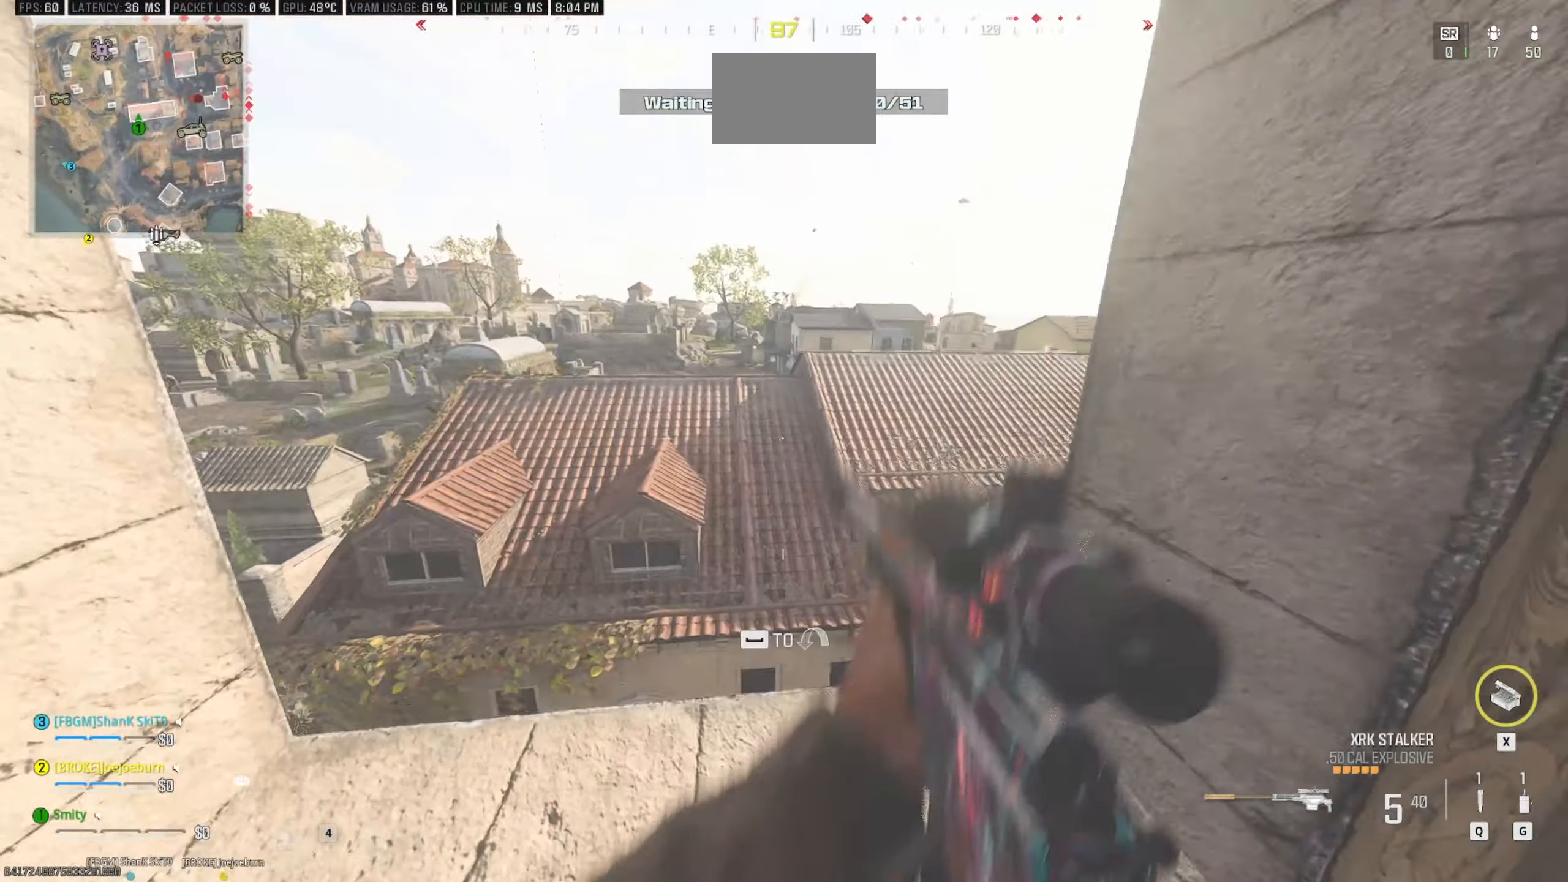
{"keys": [], "mouse": [], "events": [[67, "a", "up"], [117, "space", "up"], [167, "w", "up"]]}
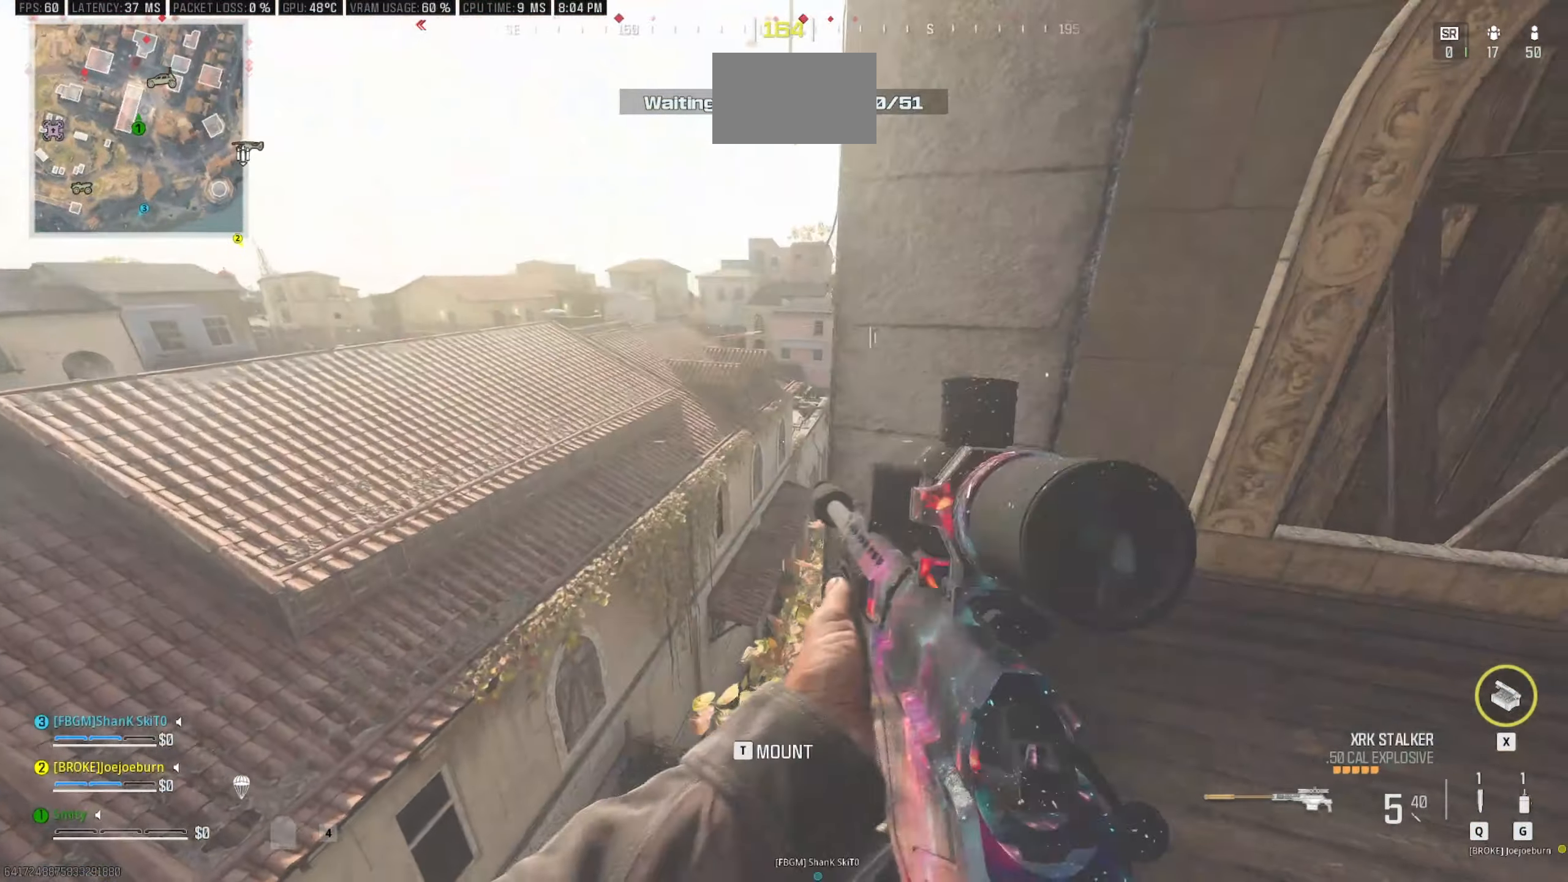
{"keys": [], "mouse": [], "events": [[317, "d", "down"], [367, "d", "up"]]}
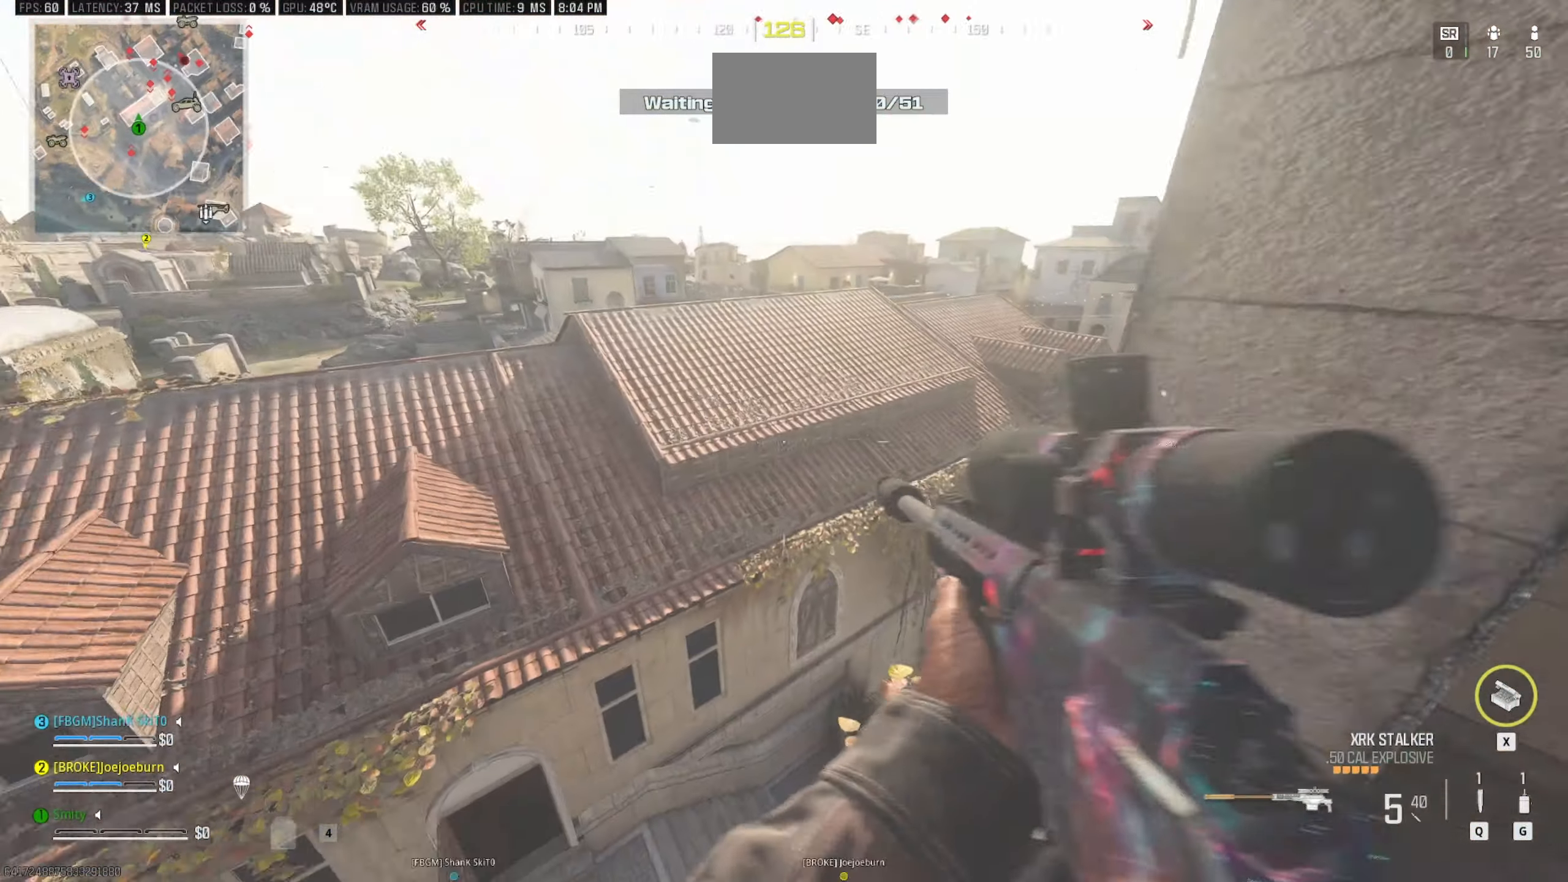
{"keys": ["w"], "mouse": [], "events": [[17, "w", "down"], [50, "shift", "down"], [100, "shift", "up"], [200, "shift", "down"], [334, "space", "down"], [384, "shift", "up"], [484, "space", "up"]]}
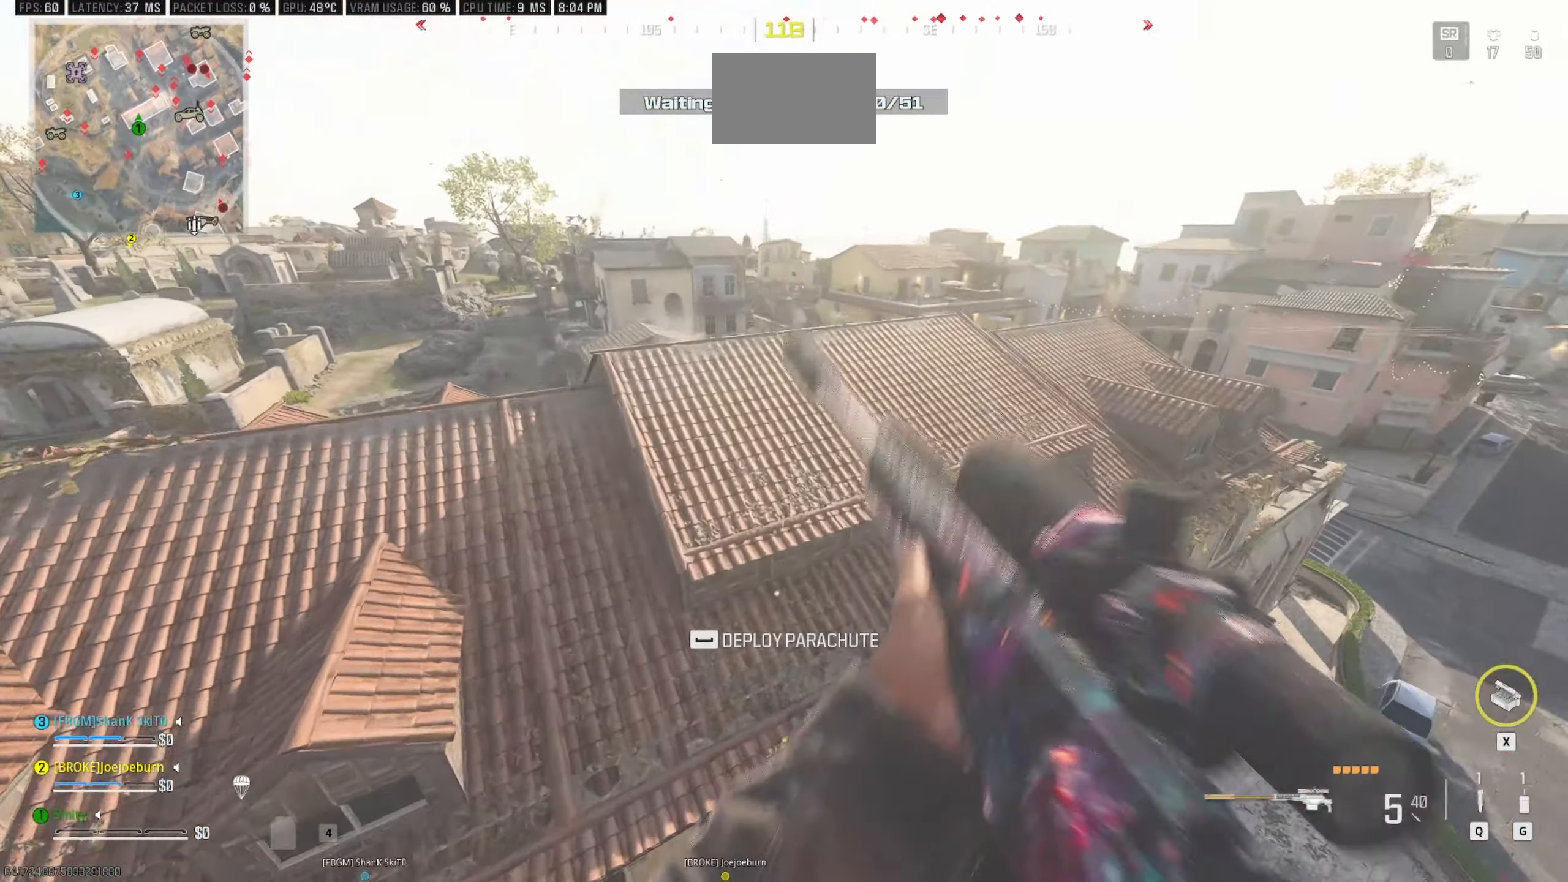
{"keys": ["w"], "mouse": [], "events": [[117, "space", "down"], [217, "space", "up"]]}
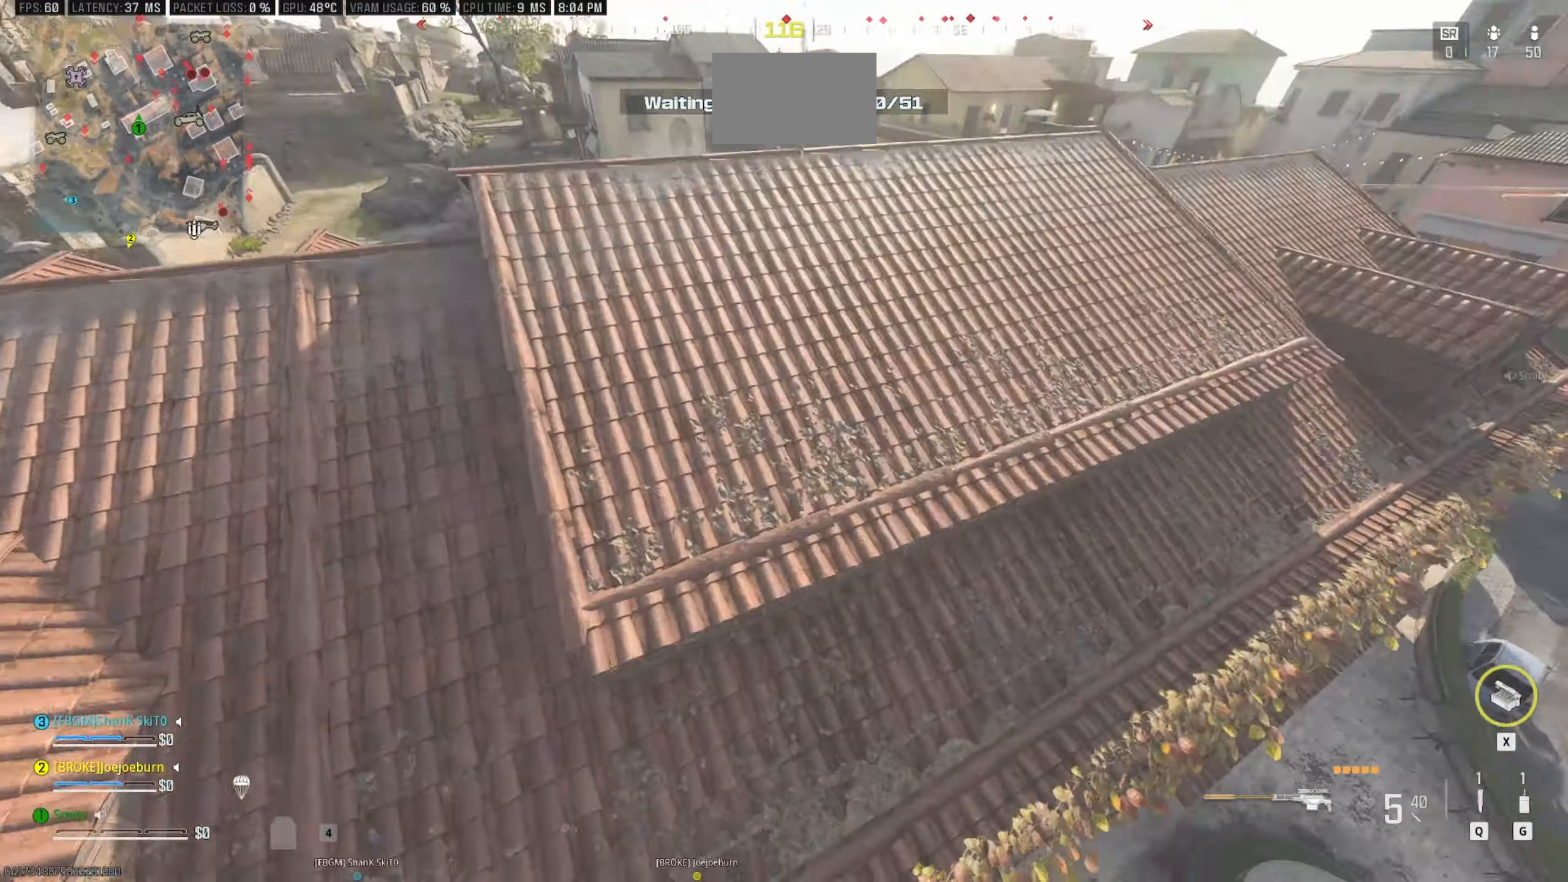
{"keys": ["w"], "mouse": [], "events": []}
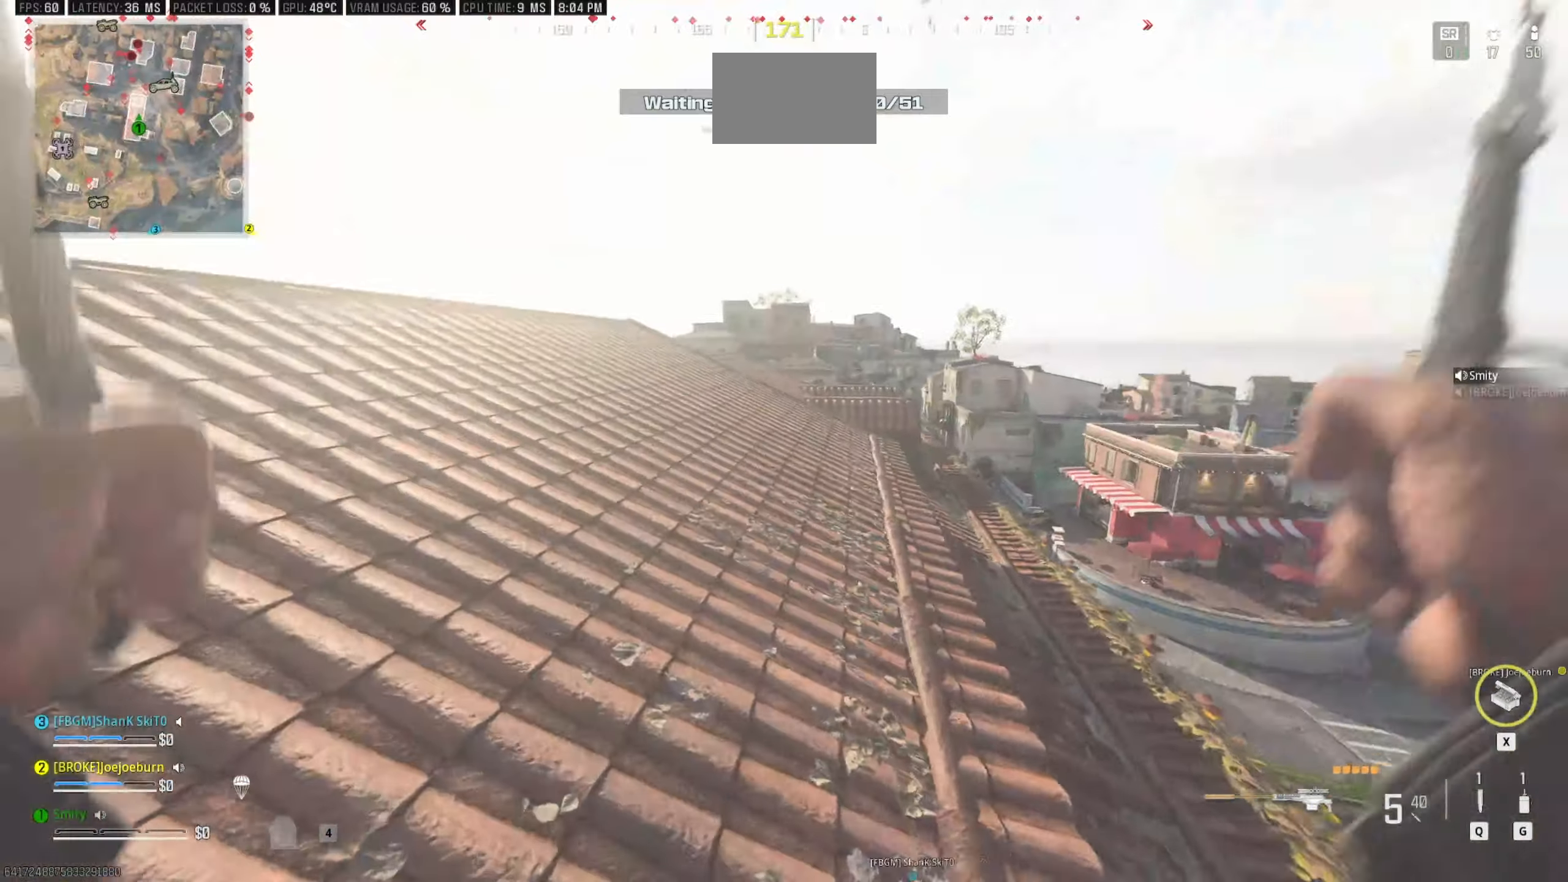
{"keys": ["w"], "mouse": [], "events": [[50, "shift", "down"], [150, "shift", "up"], [283, "shift", "down"], [433, "shift", "up"]]}
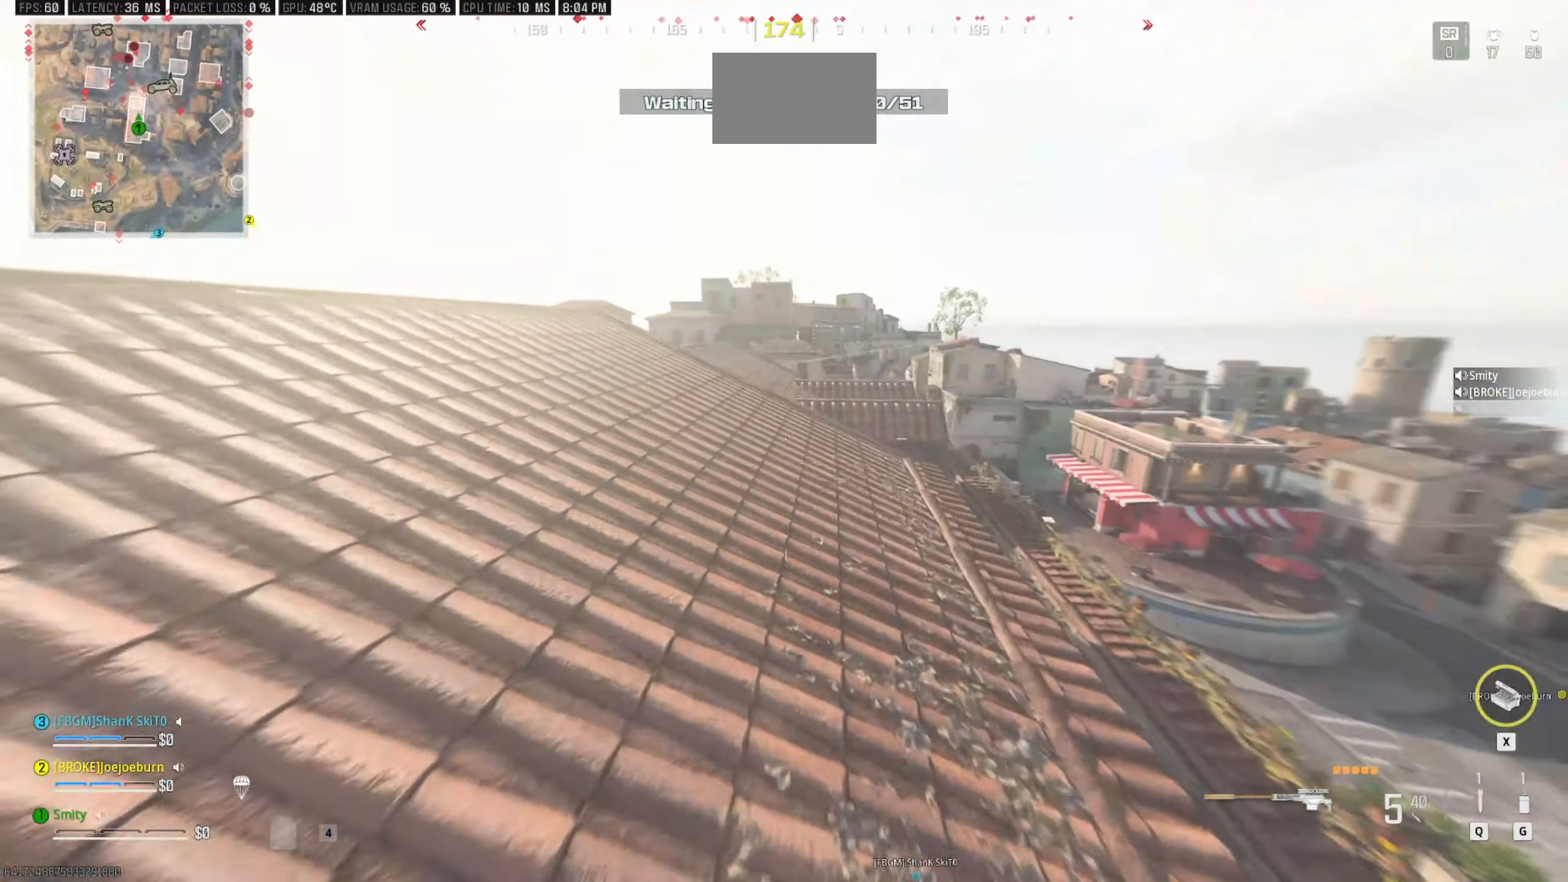
{"keys": ["w"], "mouse": [], "events": [[66, "shift", "down"], [166, "a", "down"], [216, "shift", "up"], [266, "a", "up"]]}
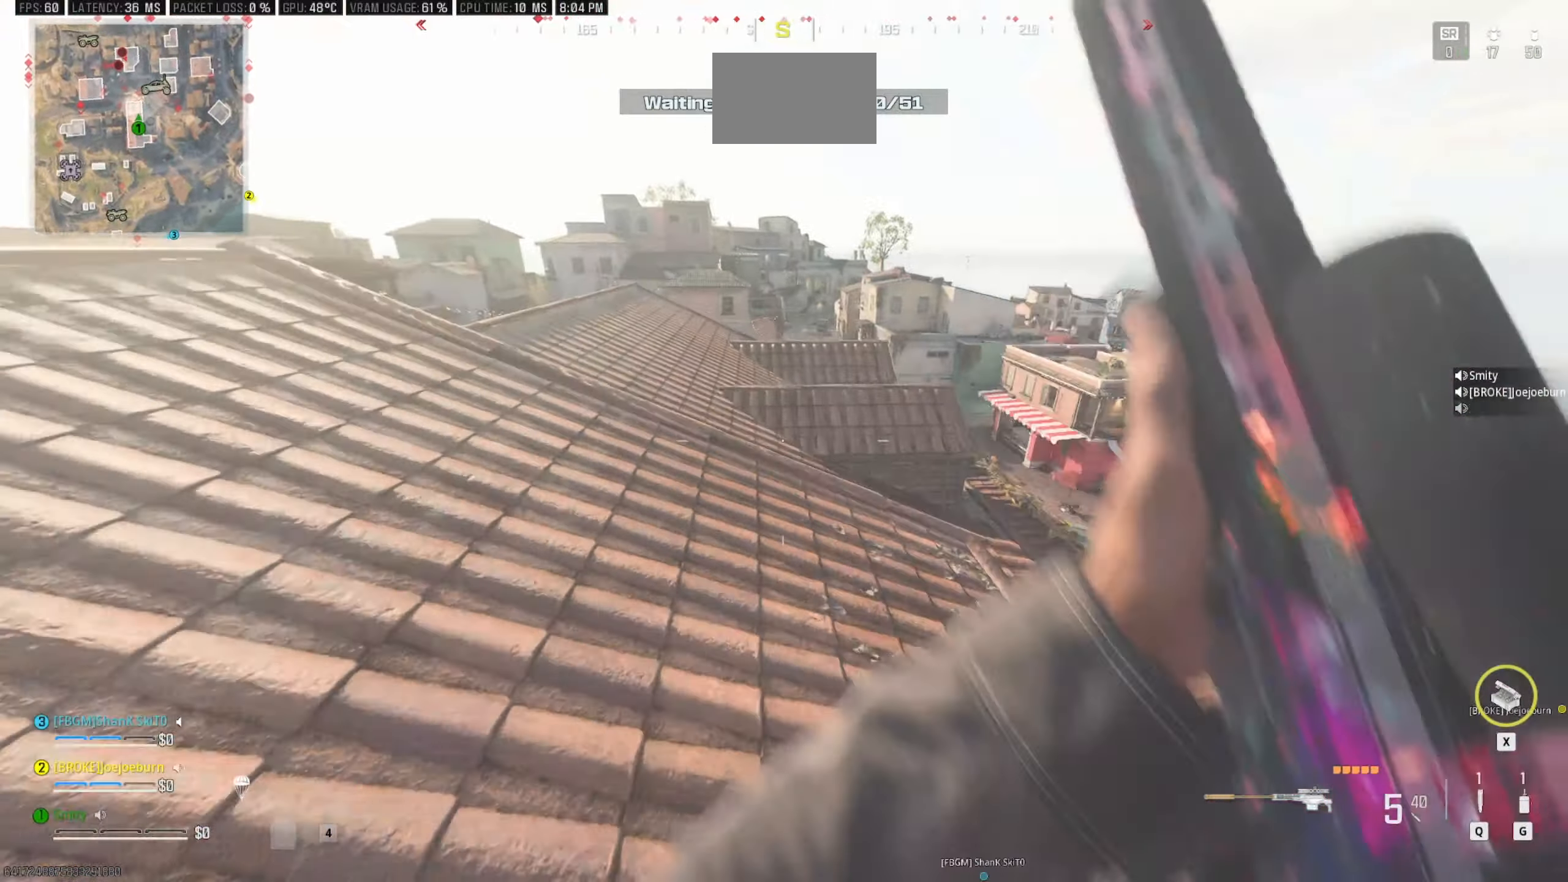
{"keys": ["w"], "mouse": [], "events": [[316, "space", "down"], [466, "space", "up"]]}
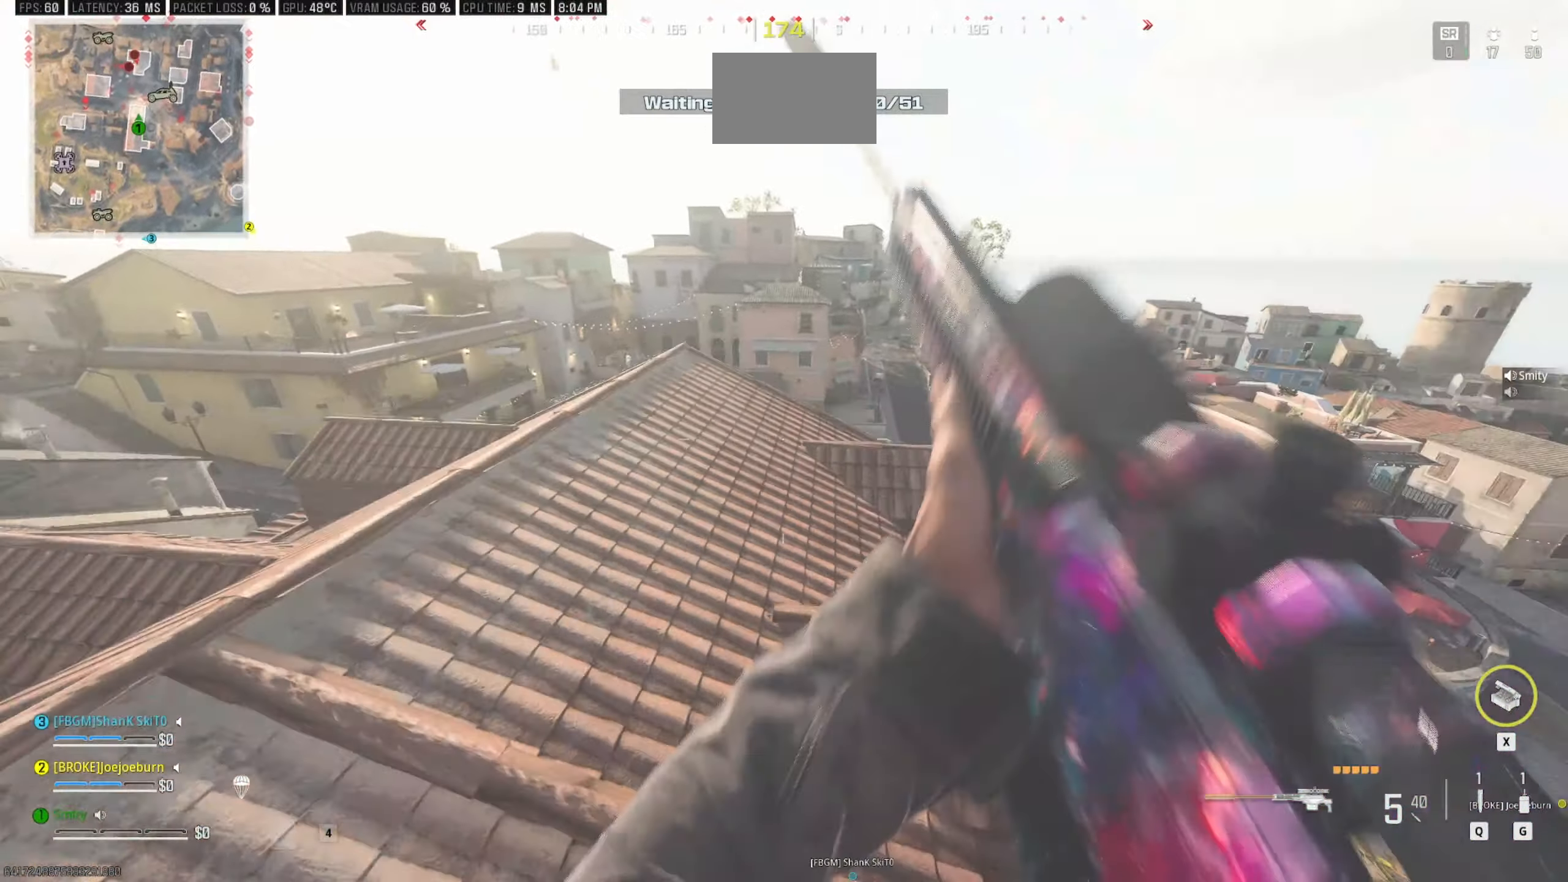
{"keys": ["w"], "mouse": [], "events": []}
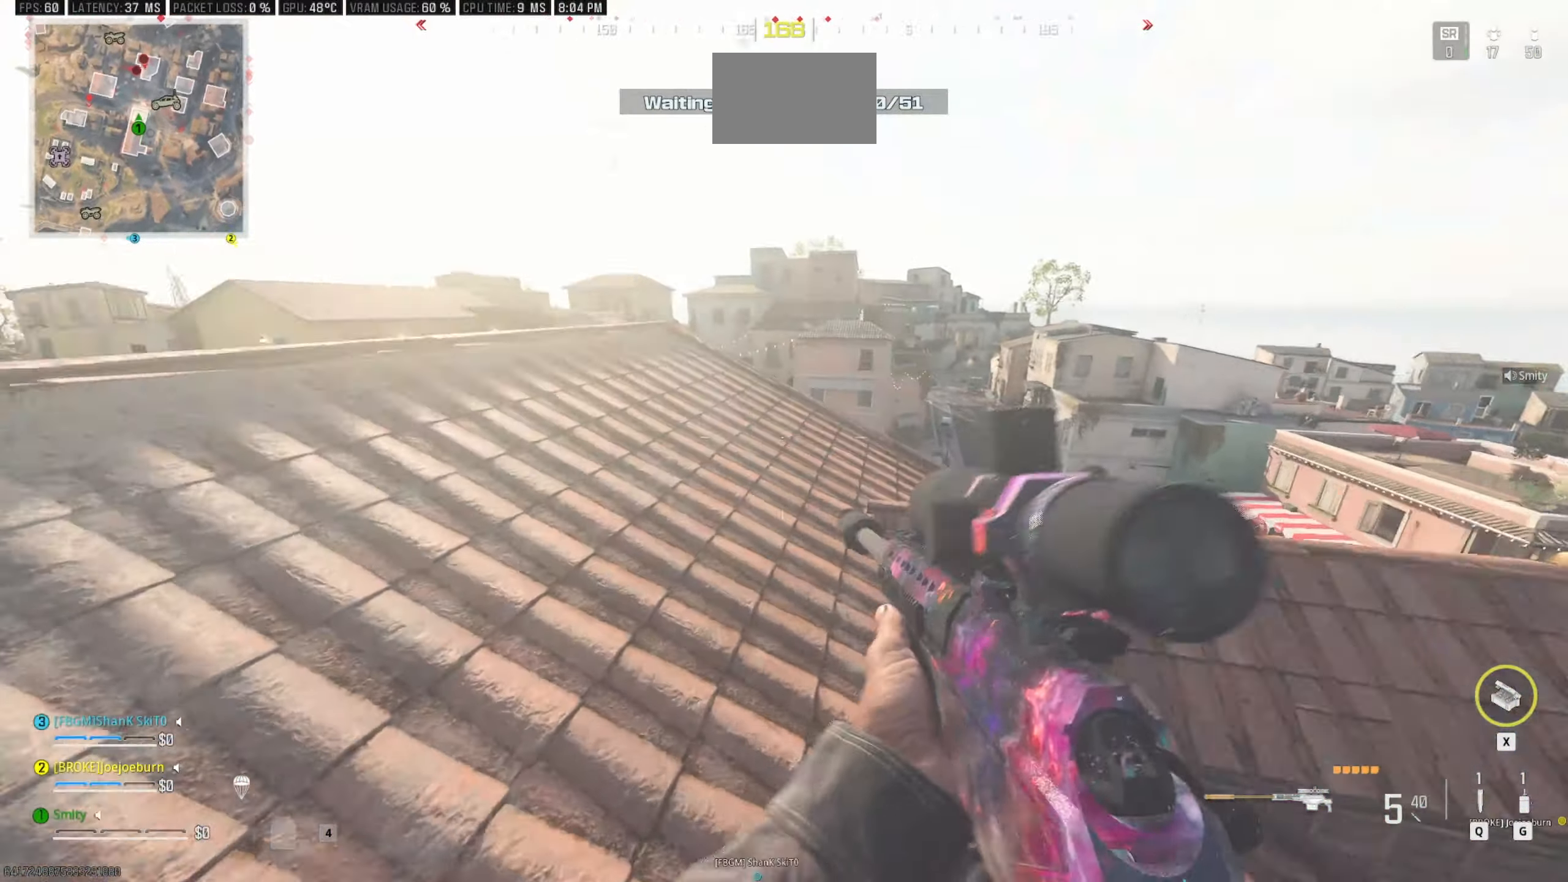
{"keys": [], "mouse": ["right"], "events": [[166, "mouse_right", "down"], [166, "w", "up"], [266, "a", "down"], [400, "a", "up"]]}